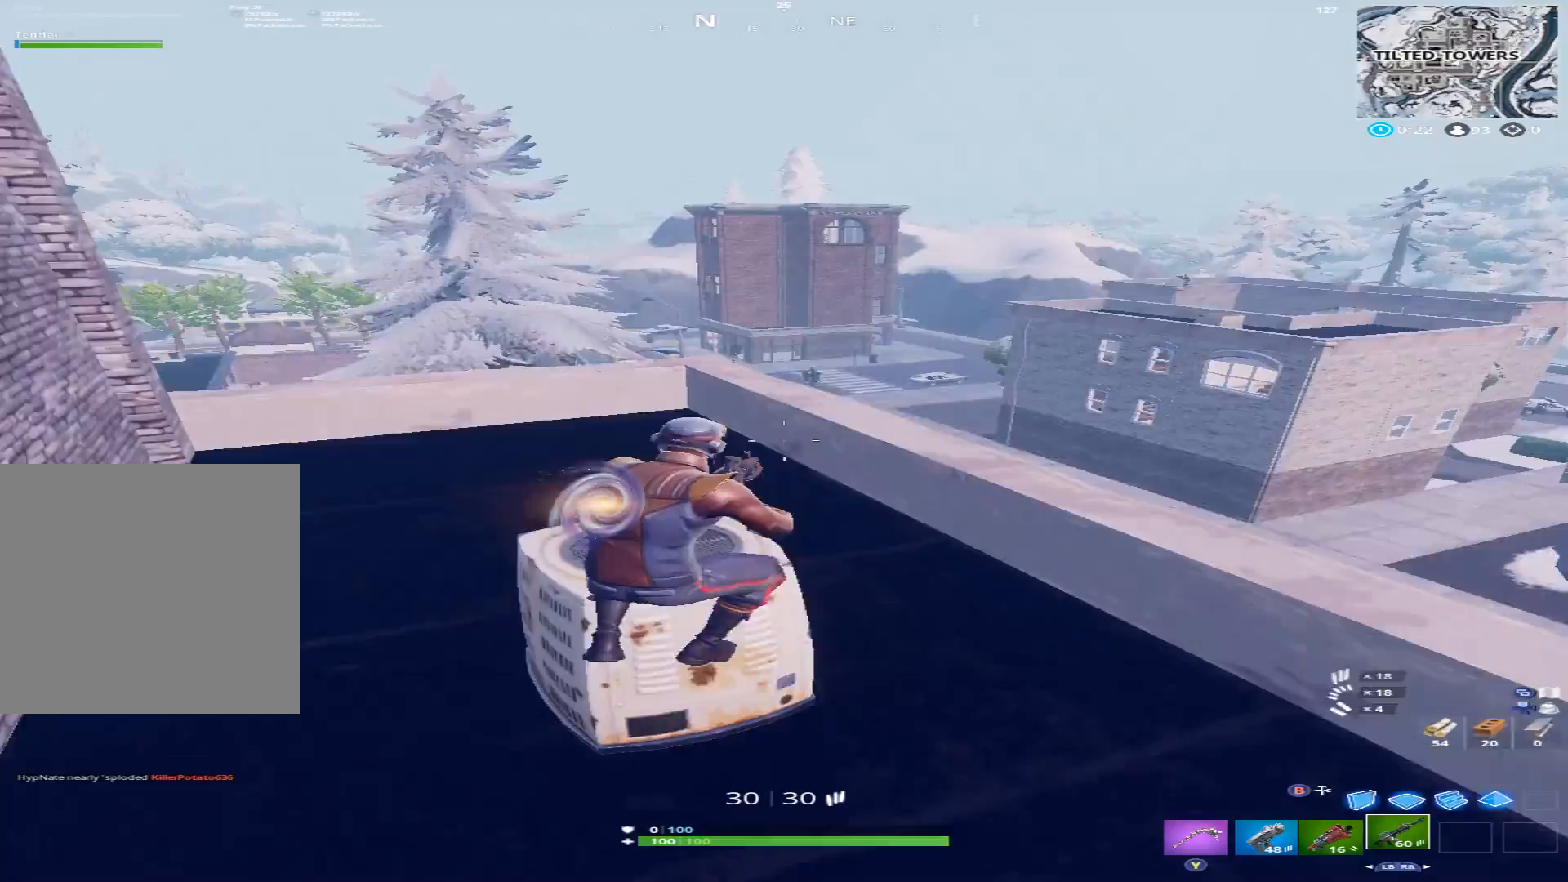
Gameplay with a controller (Xbox layout); each line is a JSON object with the inputs held at the frame after it. "events" lists button and stick changes between this image and that frame as [ms after this image, input, new state], when the widget could be followed in between.
{"buttons": [], "left_stick": "up-right", "right_stick": "center", "events": [[33, "right_stick", "right"], [133, "left_stick", "up-right"], [267, "A", "down"], [267, "right_stick", "center"], [367, "A", "up"]]}
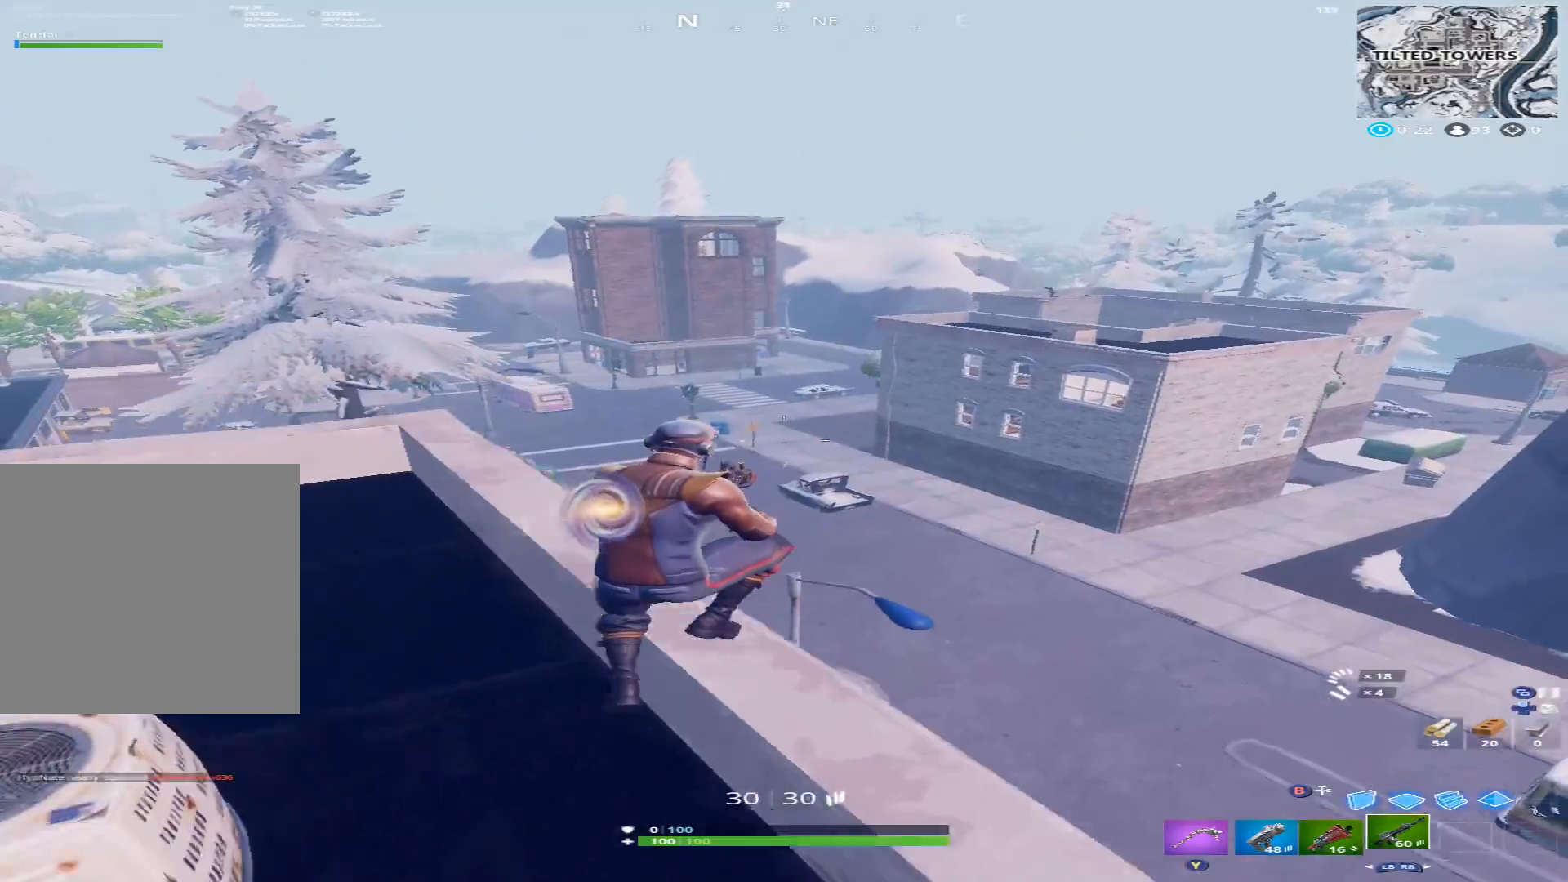
{"buttons": ["B"], "left_stick": "left", "right_stick": "down", "events": [[133, "right_stick", "down"], [200, "left_stick", "down-right"], [267, "left_stick", "down-left"], [433, "B", "down"], [467, "left_stick", "left"]]}
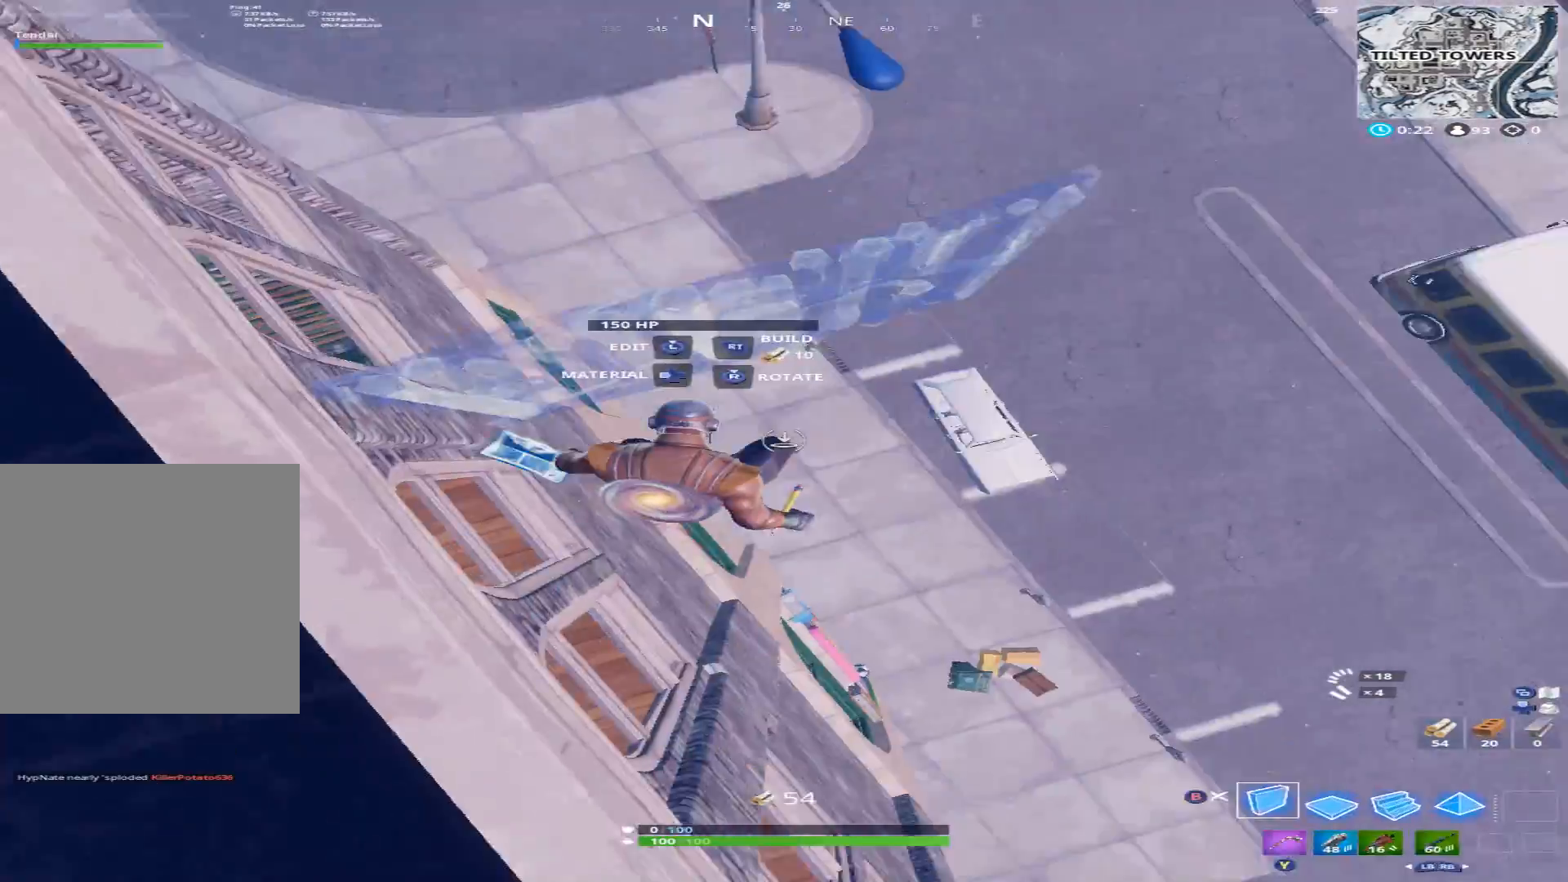
{"buttons": ["B"], "left_stick": "left", "right_stick": "up-left", "events": [[33, "B", "up"], [67, "left_stick", "up-left"], [133, "L2", "down"], [133, "right_stick", "center"], [200, "B", "down"], [200, "right_stick", "up"], [233, "L2", "up"], [267, "B", "up"], [267, "left_stick", "left"], [500, "B", "down"], [500, "right_stick", "up-left"]]}
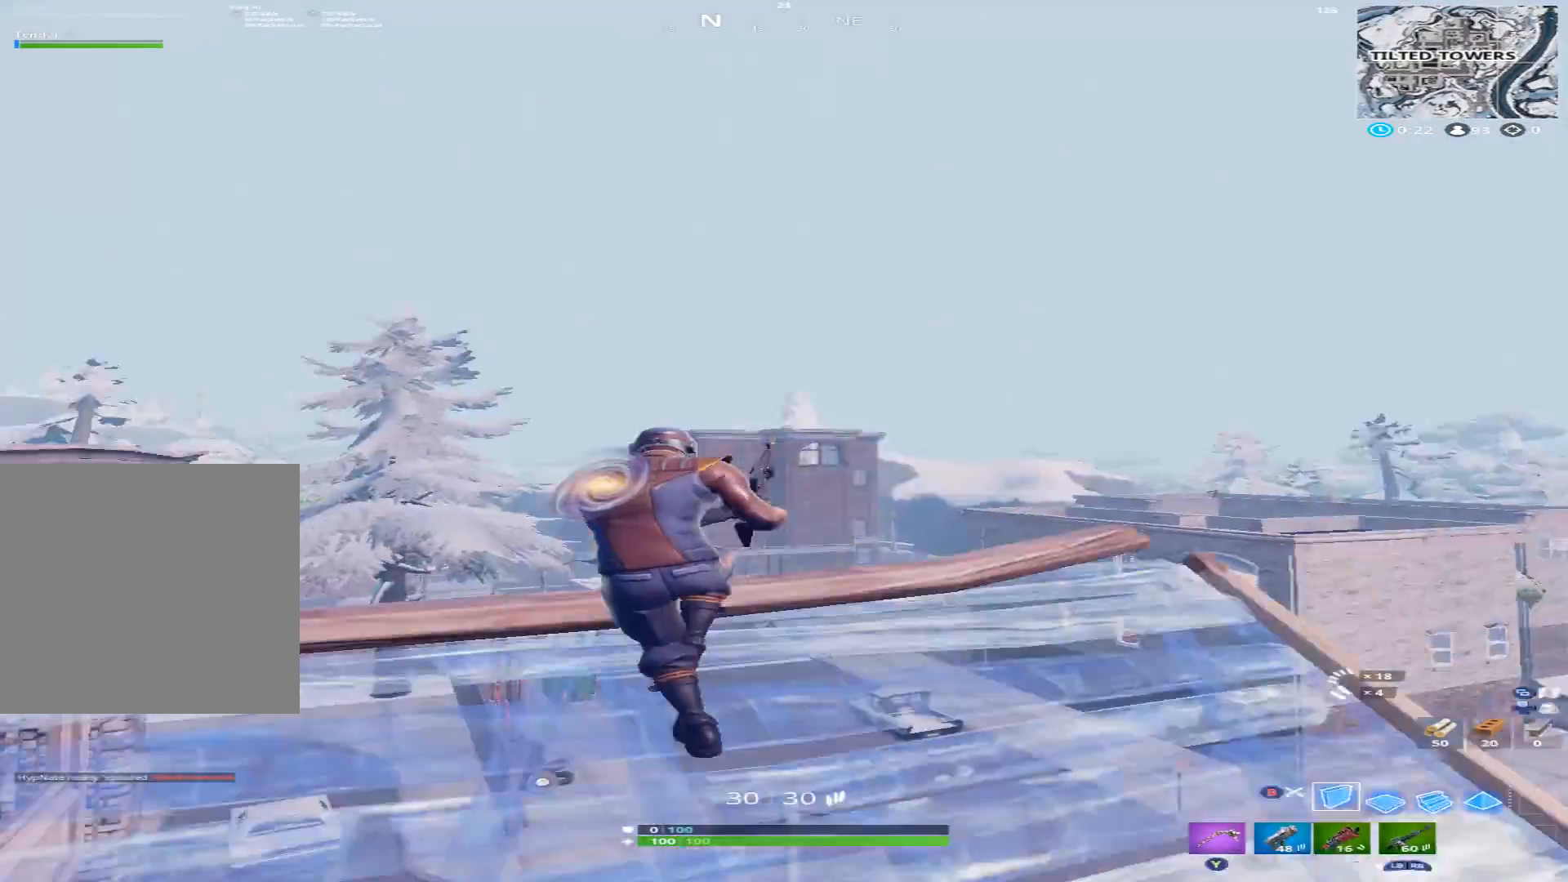
{"buttons": [], "left_stick": "up", "right_stick": "down-right", "events": [[100, "B", "up"], [100, "L2", "down"], [133, "left_stick", "up-left"], [133, "right_stick", "center"], [200, "right_stick", "down"], [267, "B", "down"], [267, "L2", "up"], [267, "right_stick", "down-right"], [333, "B", "up"], [333, "left_stick", "up"]]}
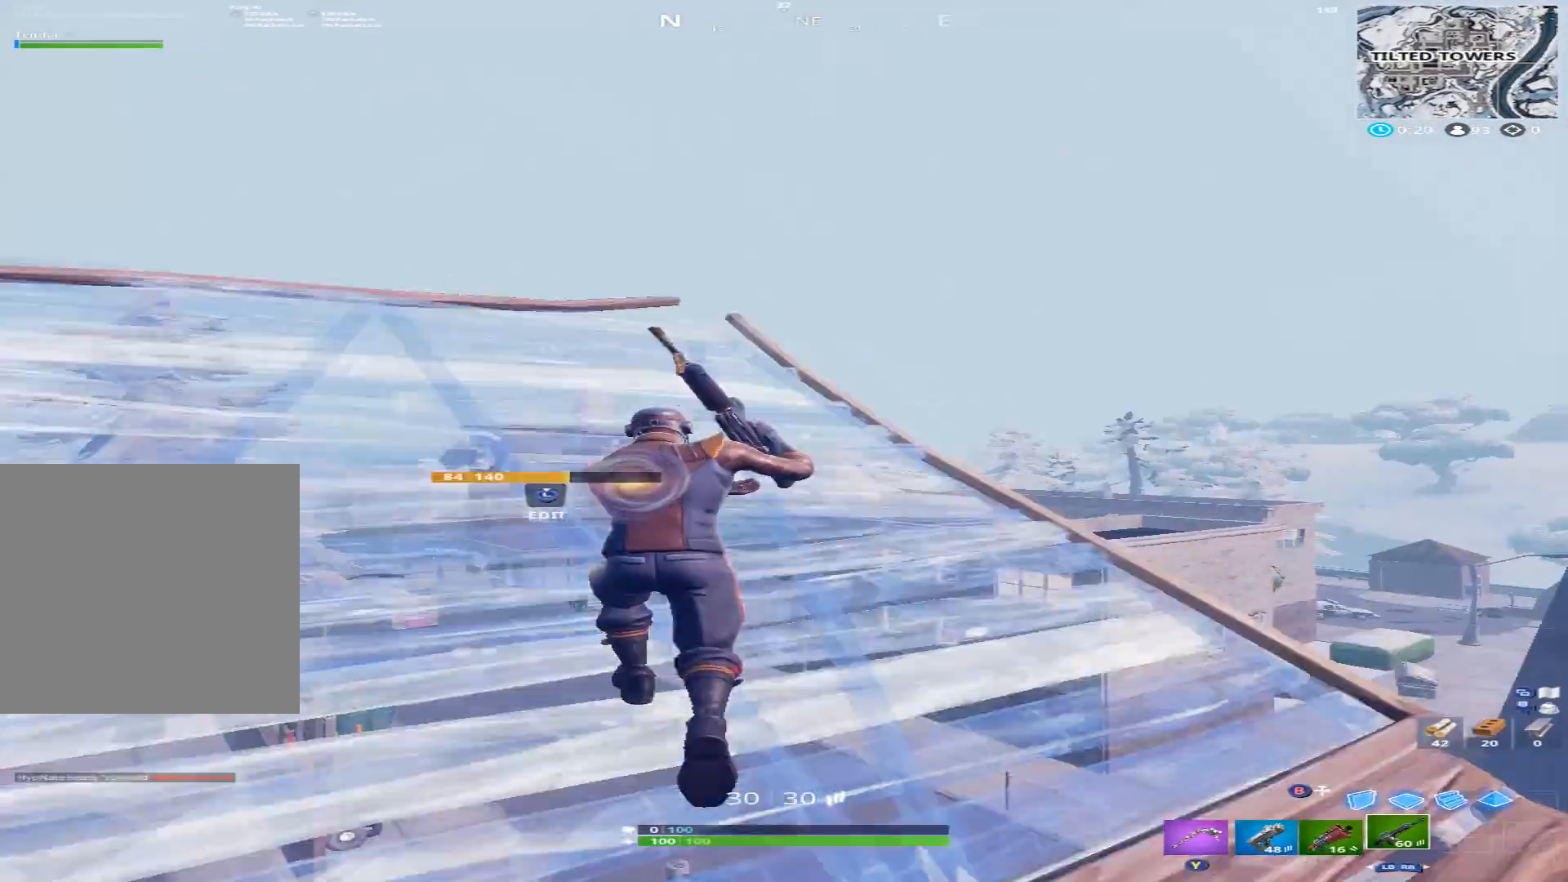
{"buttons": [], "left_stick": "up-left", "right_stick": "up-right", "events": [[300, "right_stick", "right"], [433, "right_stick", "up-right"], [500, "left_stick", "up-left"]]}
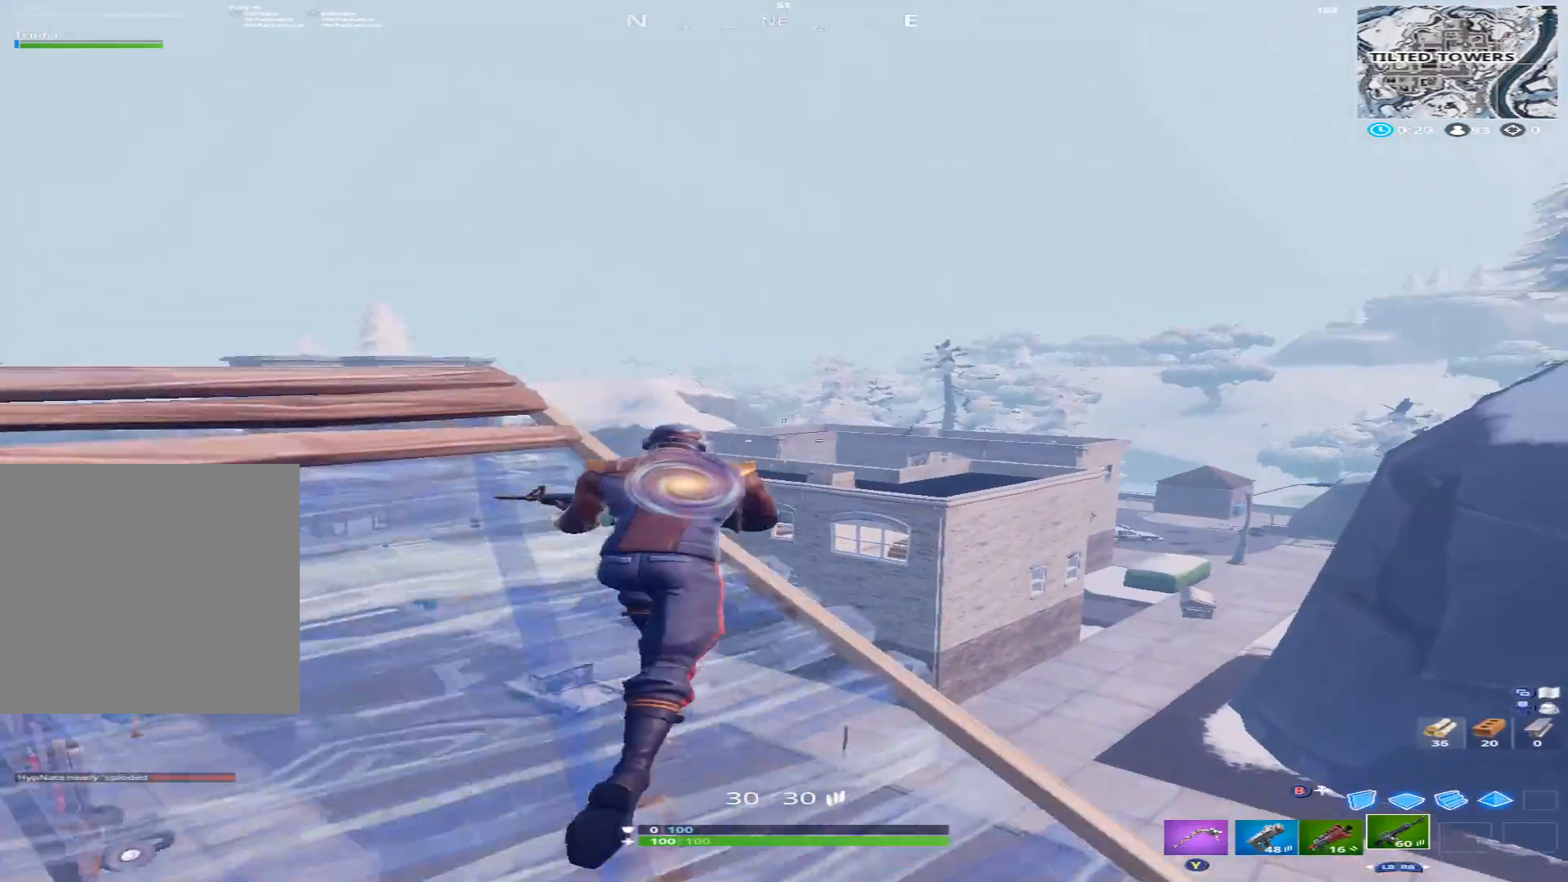
{"buttons": ["L2"], "left_stick": "center", "right_stick": "right", "events": [[33, "right_stick", "right"], [133, "R3", "down"], [233, "R3", "up"], [267, "L2", "down"], [367, "left_stick", "center"]]}
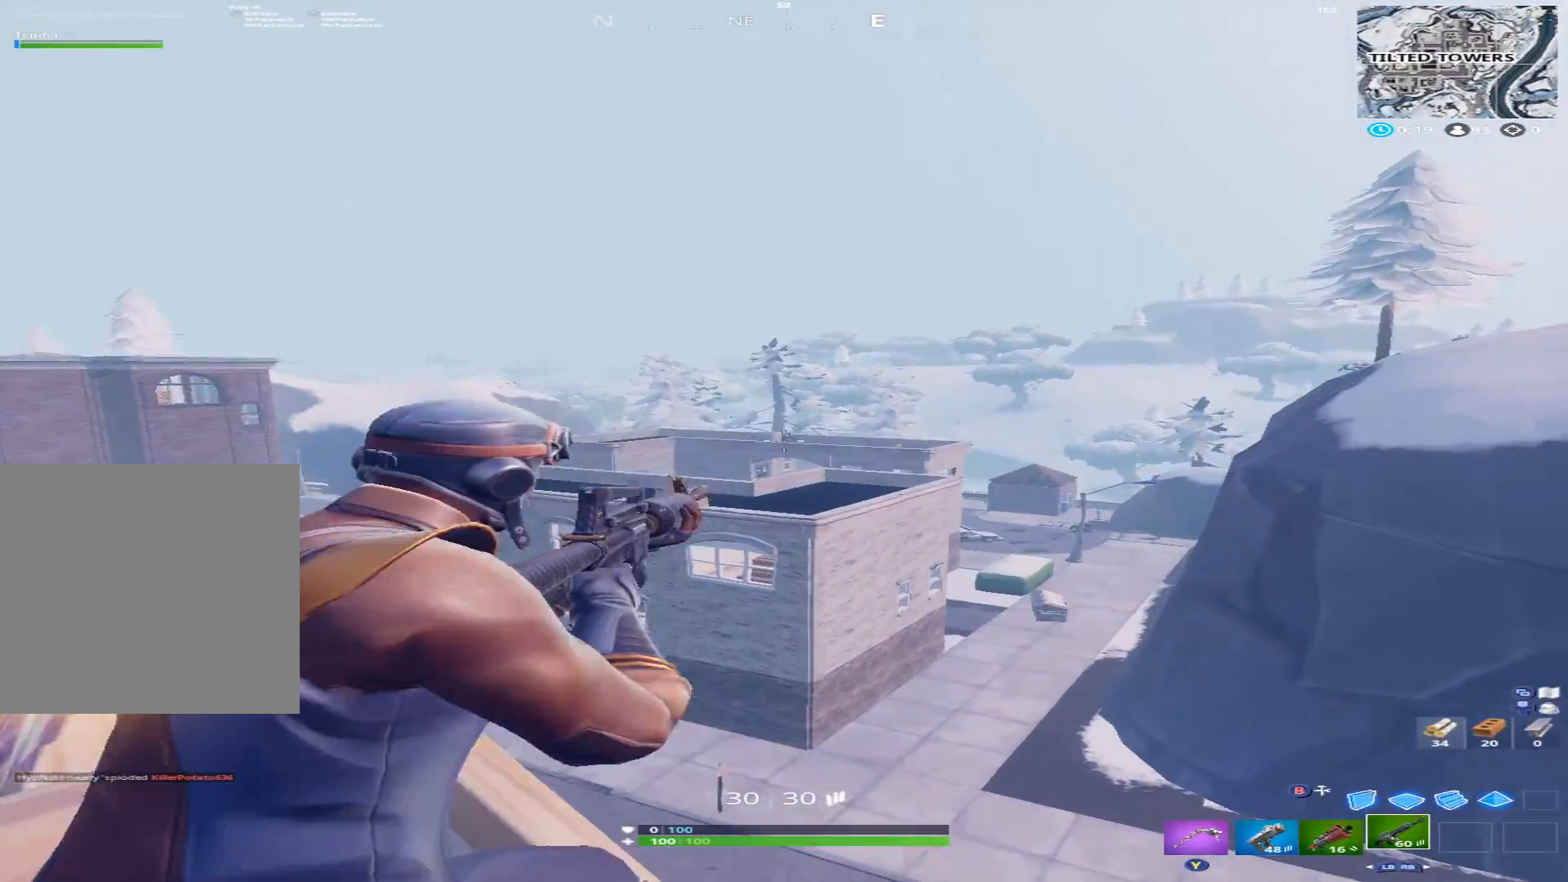
{"buttons": ["L2", "R2"], "left_stick": "center", "right_stick": "center", "events": [[200, "right_stick", "up-right"], [433, "right_stick", "center"], [500, "R2", "down"]]}
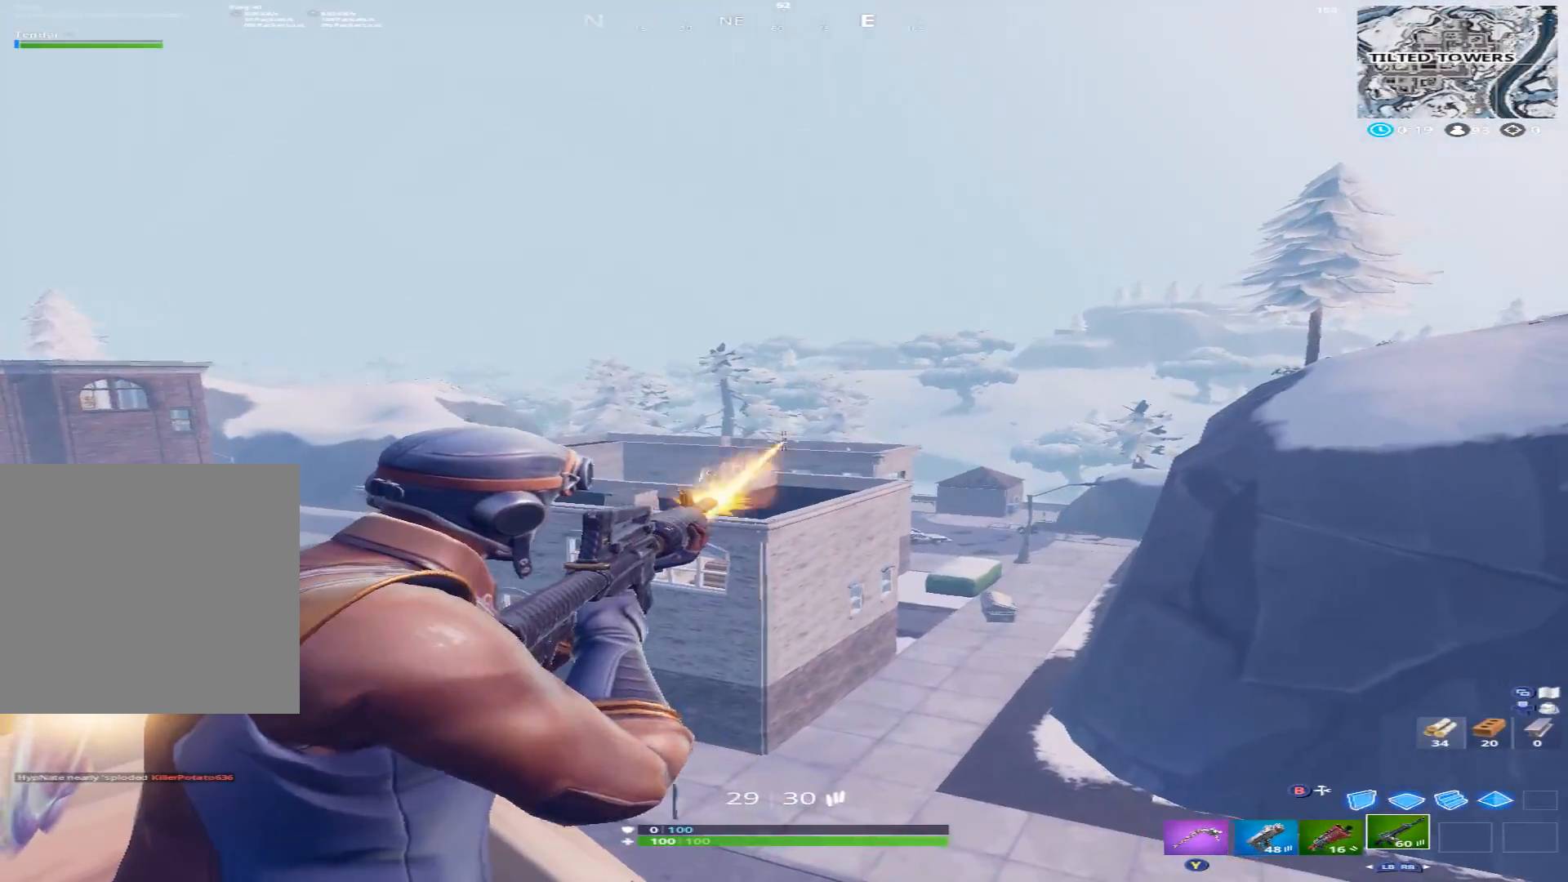
{"buttons": ["L2", "R2"], "left_stick": "center", "right_stick": "right", "events": [[33, "right_stick", "down-right"], [167, "R2", "up"], [200, "R2", "down"], [300, "right_stick", "center"], [367, "R2", "up"], [400, "right_stick", "right"], [433, "R2", "down"]]}
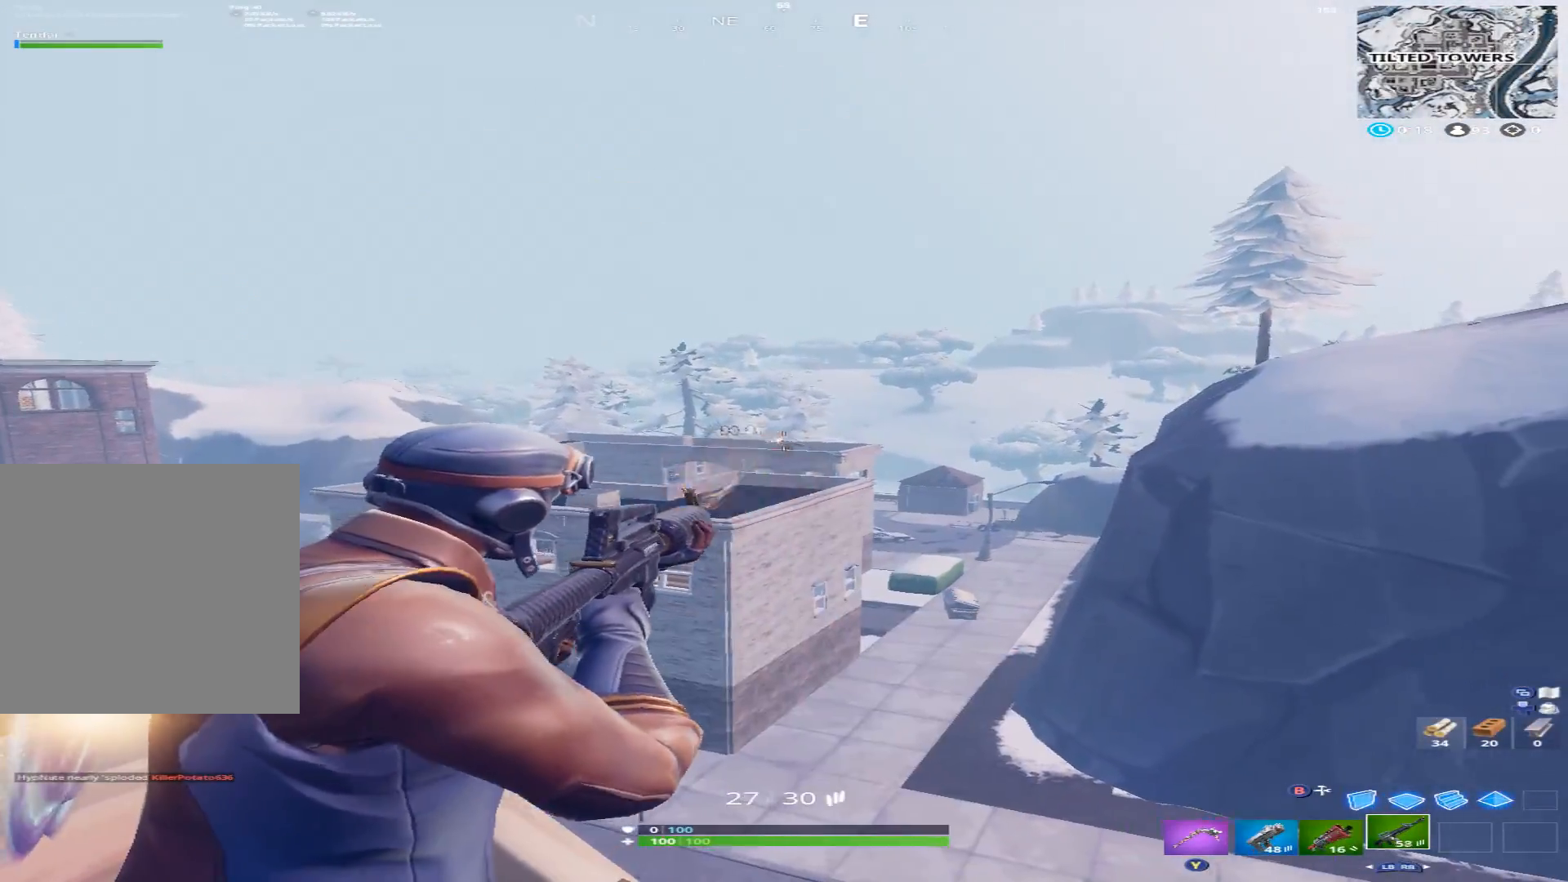
{"buttons": ["L2"], "left_stick": "right", "right_stick": "up", "events": [[33, "left_stick", "right"], [67, "right_stick", "down-right"], [267, "R2", "up"], [267, "right_stick", "right"], [333, "R2", "down"], [433, "right_stick", "up"], [467, "R2", "up"]]}
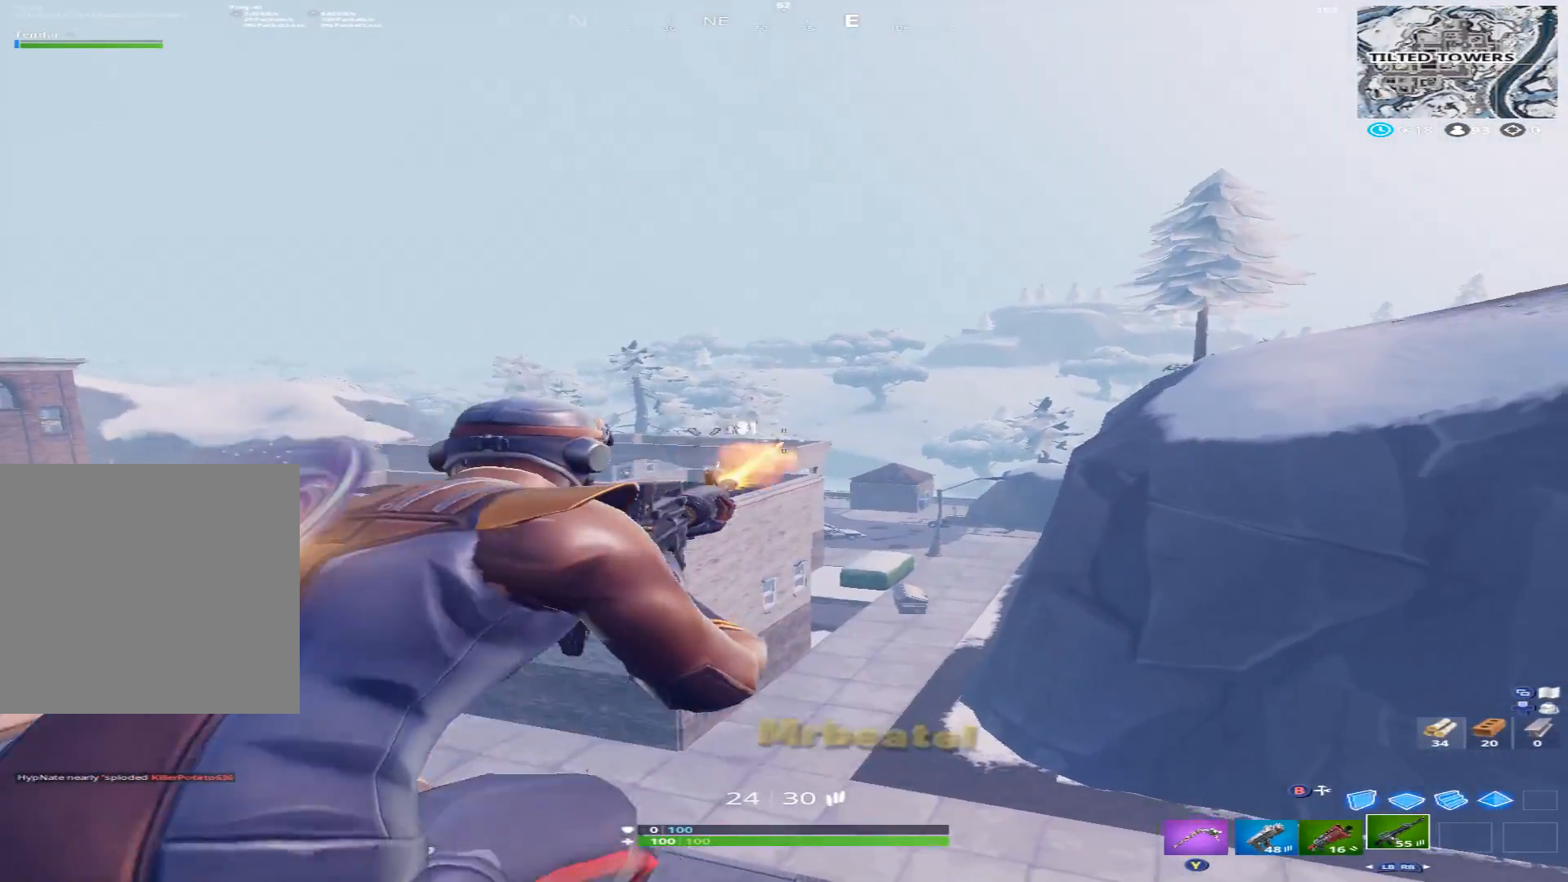
{"buttons": [], "left_stick": "down", "right_stick": "left", "events": [[33, "R2", "down"], [33, "right_stick", "up-left"], [167, "left_stick", "down-right"], [200, "R2", "up"], [200, "right_stick", "center"], [233, "L2", "up"], [300, "right_stick", "down-right"], [467, "left_stick", "down"], [467, "right_stick", "left"]]}
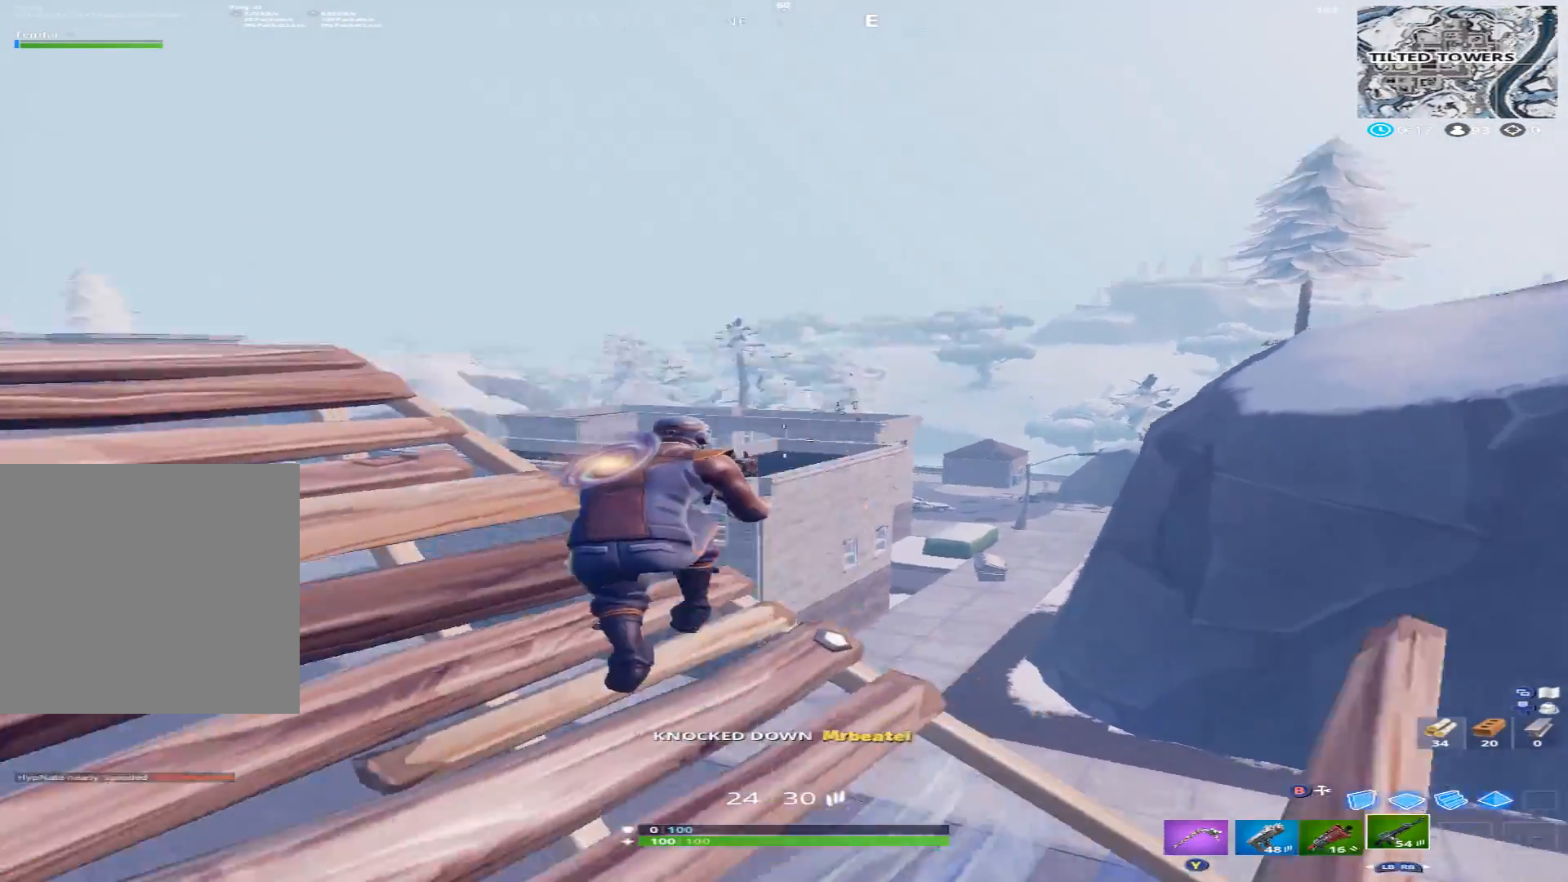
{"buttons": [], "left_stick": "left", "right_stick": "down-left", "events": [[233, "A", "down"], [333, "A", "up"], [367, "left_stick", "down-left"], [367, "right_stick", "down-left"], [500, "left_stick", "left"]]}
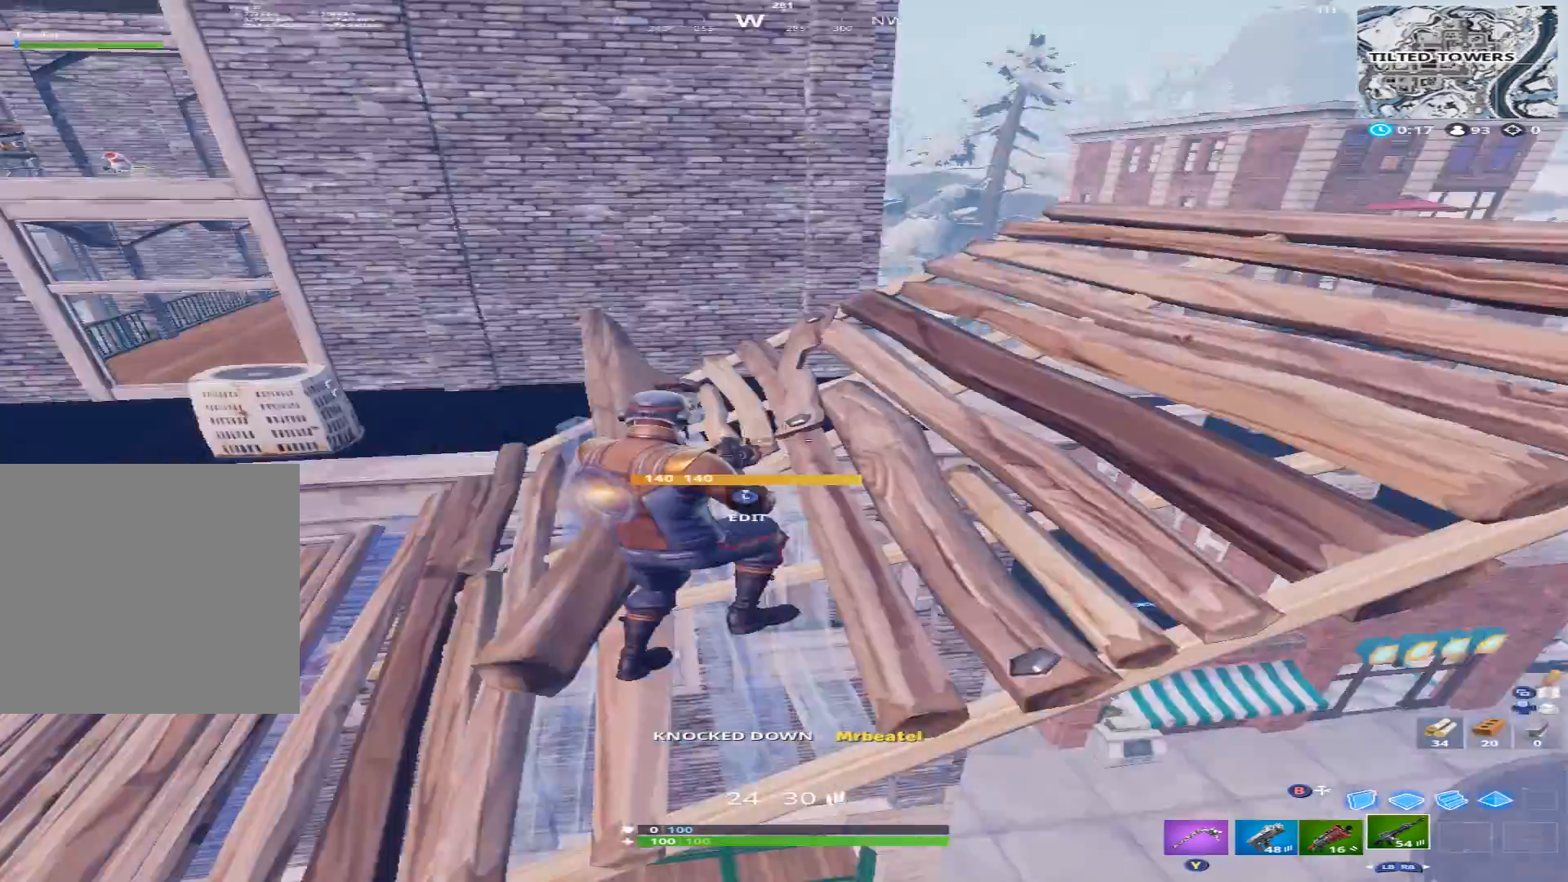
{"buttons": [], "left_stick": "up-right", "right_stick": "down-left", "events": [[100, "L3", "down"], [200, "right_stick", "right"], [233, "L3", "up"], [233, "R2", "down"], [300, "left_stick", "up-right"], [367, "right_stick", "left"], [400, "B", "down"], [467, "B", "up"], [467, "R2", "up"], [467, "right_stick", "down-left"]]}
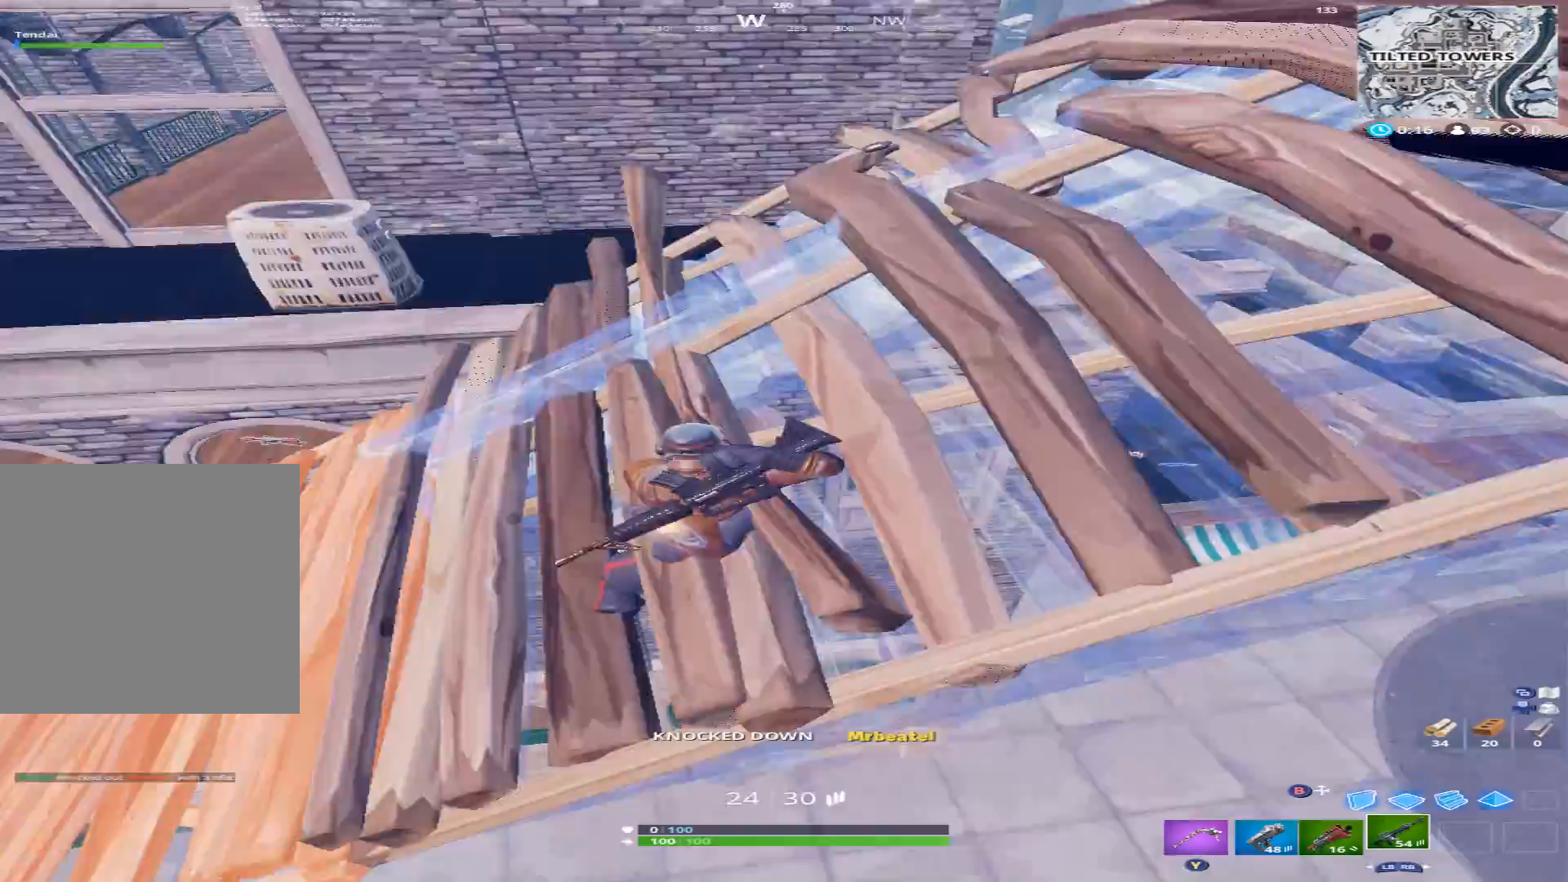
{"buttons": ["B"], "left_stick": "left", "right_stick": "down-left", "events": [[133, "left_stick", "up"], [133, "right_stick", "down"], [267, "left_stick", "up-left"], [433, "B", "down"], [433, "right_stick", "down-left"], [500, "left_stick", "left"]]}
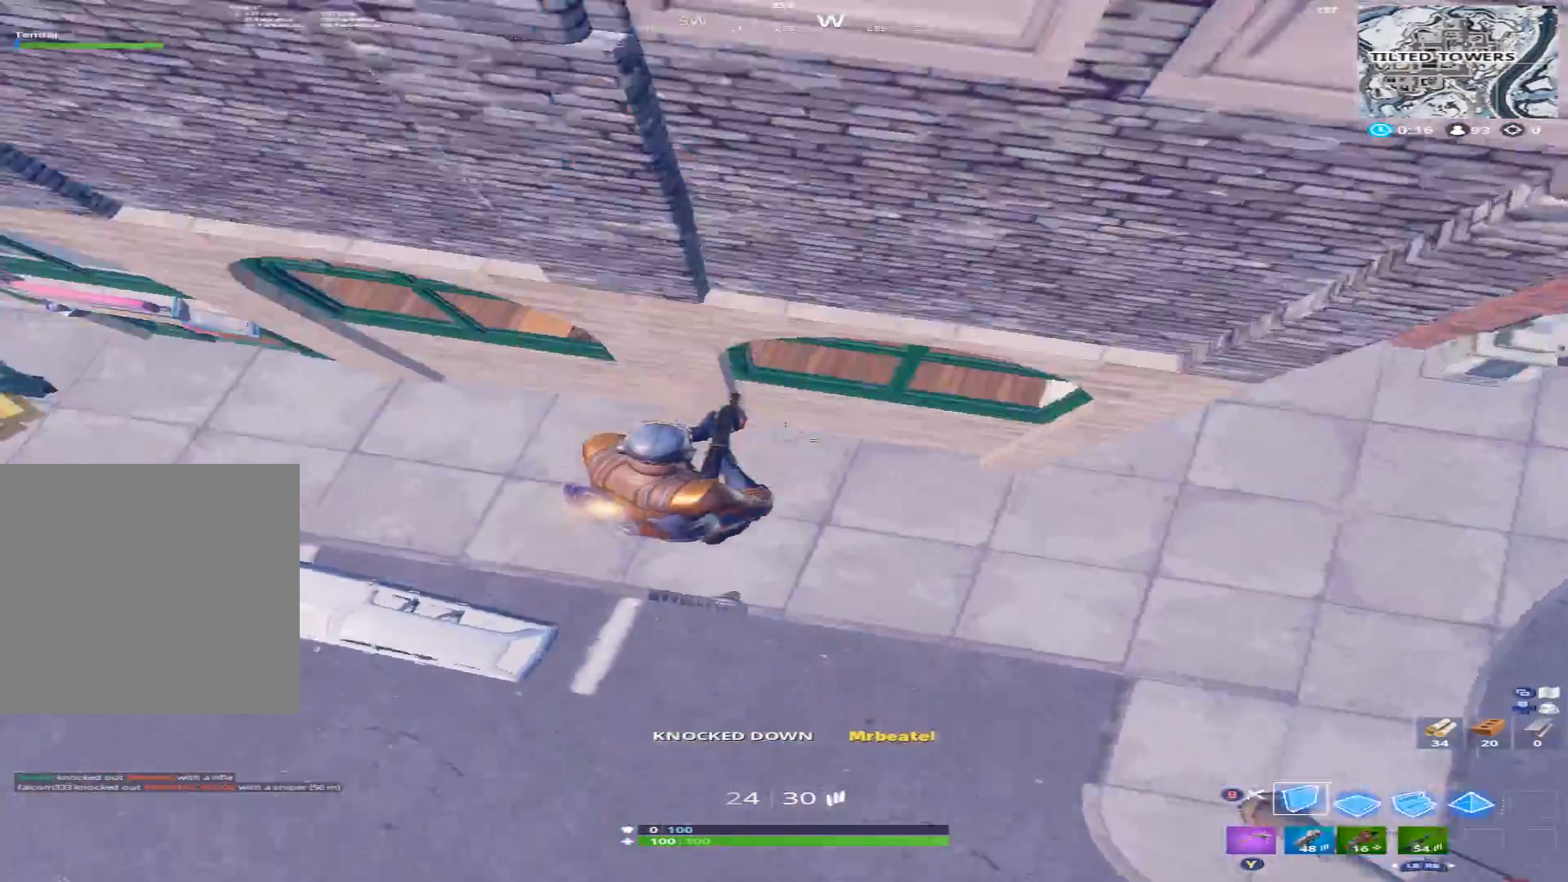
{"buttons": [], "left_stick": "up-left", "right_stick": "right", "events": [[33, "B", "up"], [100, "L2", "down"], [100, "left_stick", "up-left"], [200, "L2", "up"], [200, "right_stick", "up-left"], [233, "B", "down"], [300, "B", "up"], [300, "right_stick", "up-right"], [467, "right_stick", "right"]]}
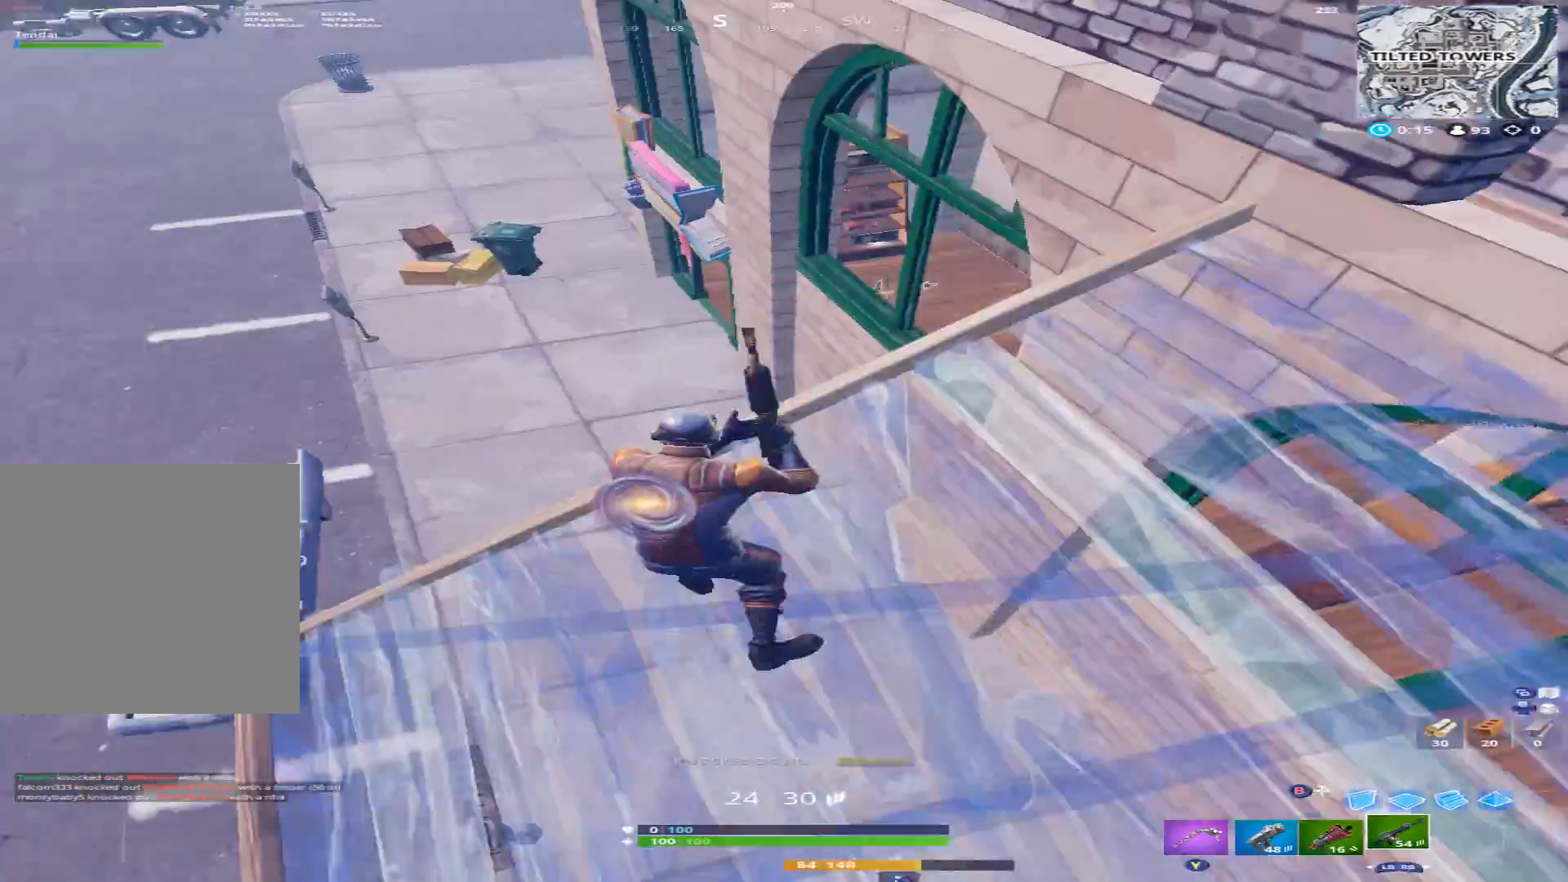
{"buttons": [], "left_stick": "up-left", "right_stick": "right", "events": [[100, "right_stick", "down-right"], [300, "right_stick", "right"]]}
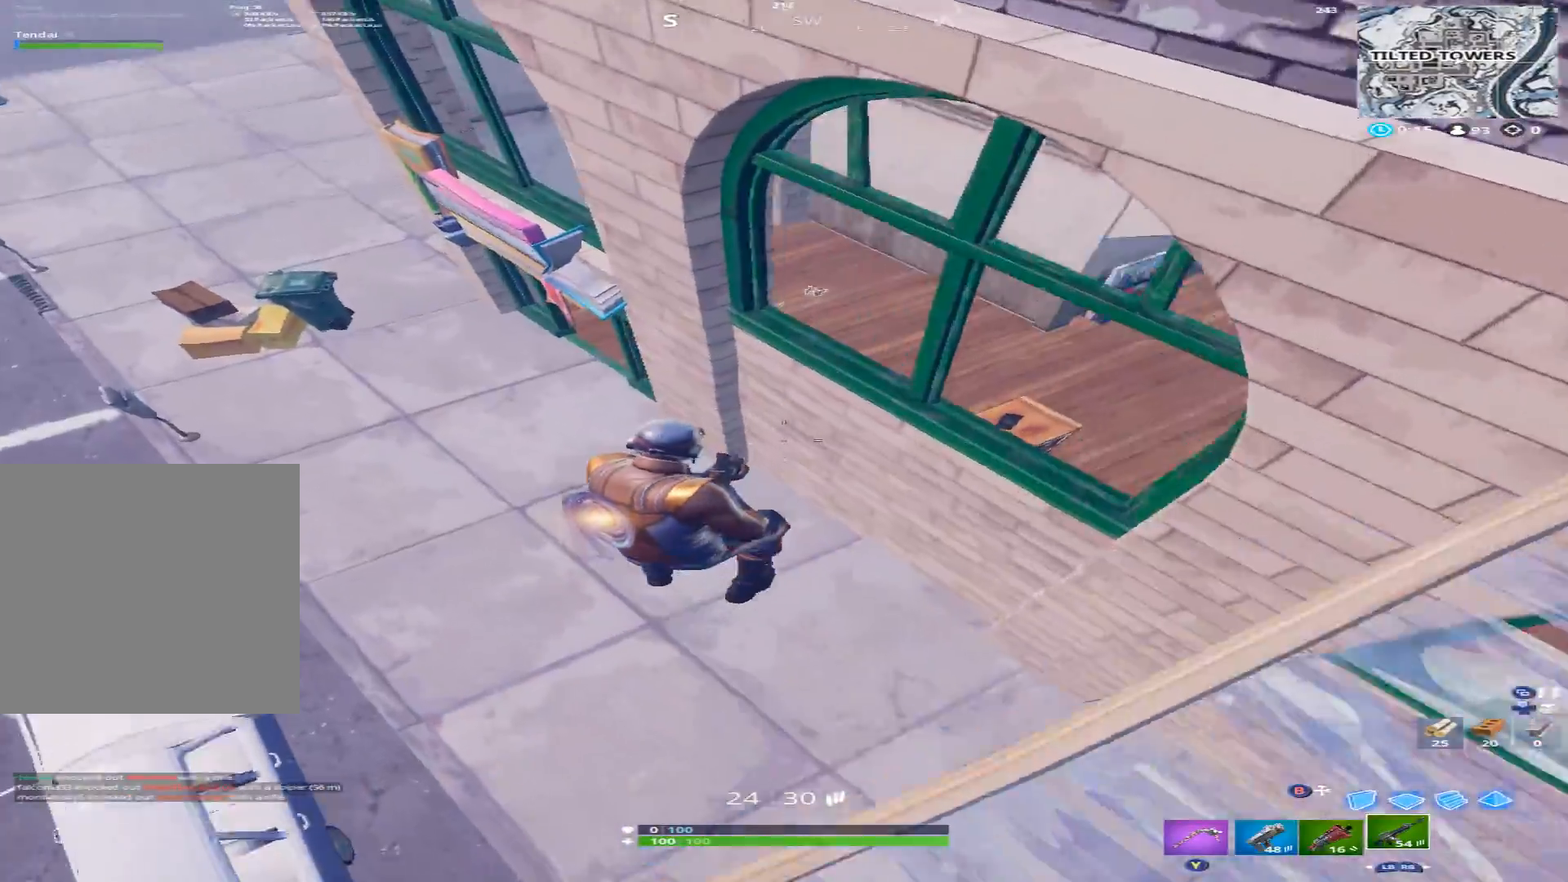
{"buttons": [], "left_stick": "up-left", "right_stick": "up-left", "events": [[100, "right_stick", "up"], [167, "right_stick", "up-right"], [300, "right_stick", "up"], [400, "right_stick", "up-left"], [433, "Y", "down"], [467, "Y", "up"]]}
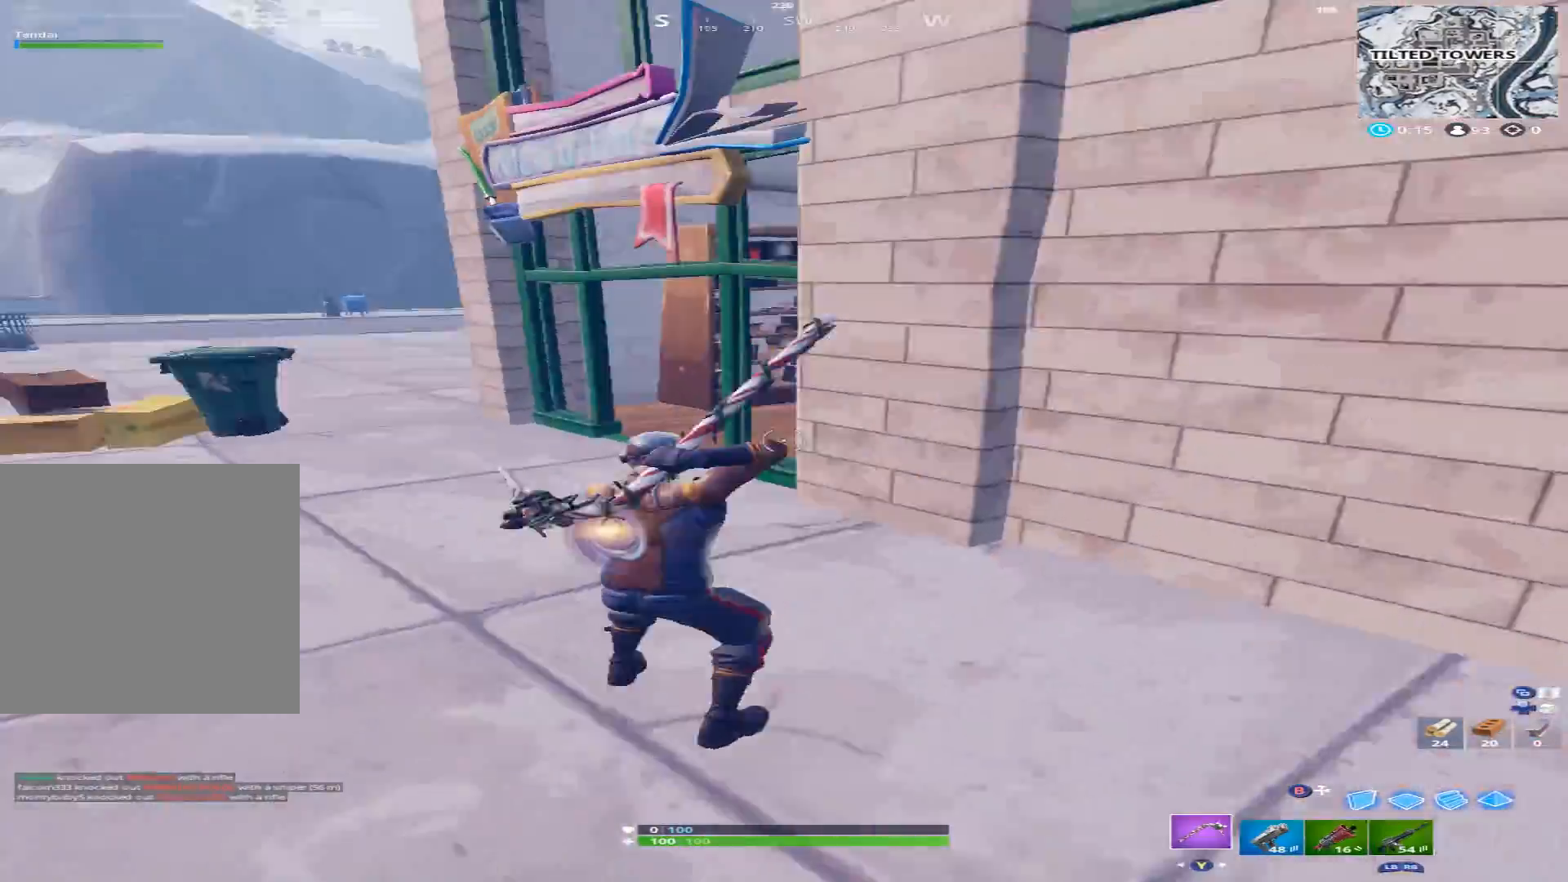
{"buttons": [], "left_stick": "up-left", "right_stick": "right", "events": [[100, "right_stick", "center"], [267, "right_stick", "right"]]}
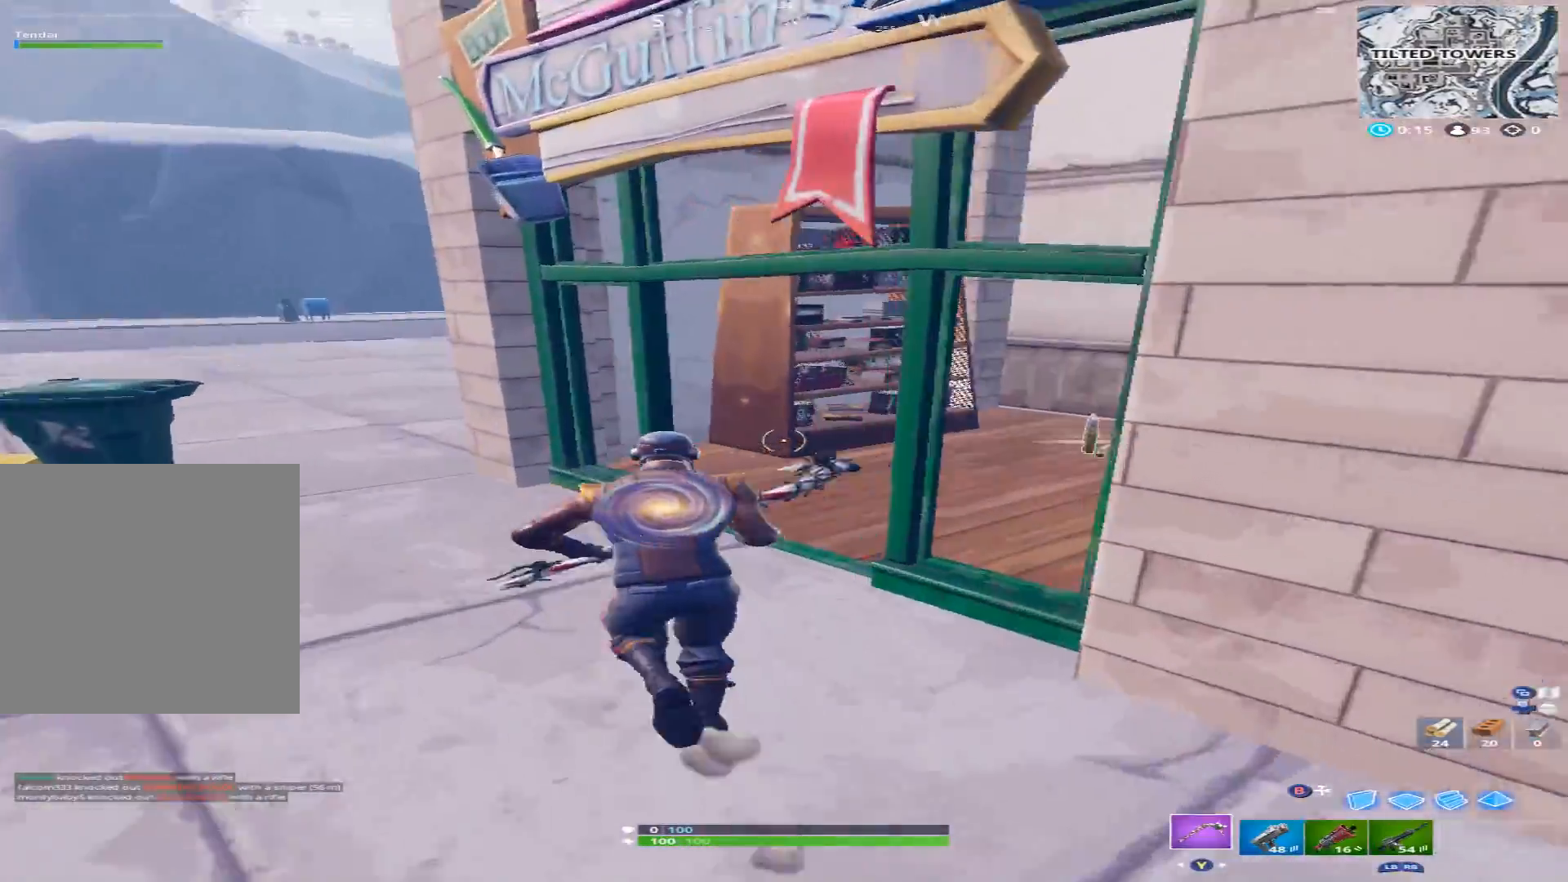
{"buttons": ["R2"], "left_stick": "up", "right_stick": "right", "events": [[100, "left_stick", "up"], [300, "R2", "down"], [300, "right_stick", "up"], [467, "right_stick", "right"]]}
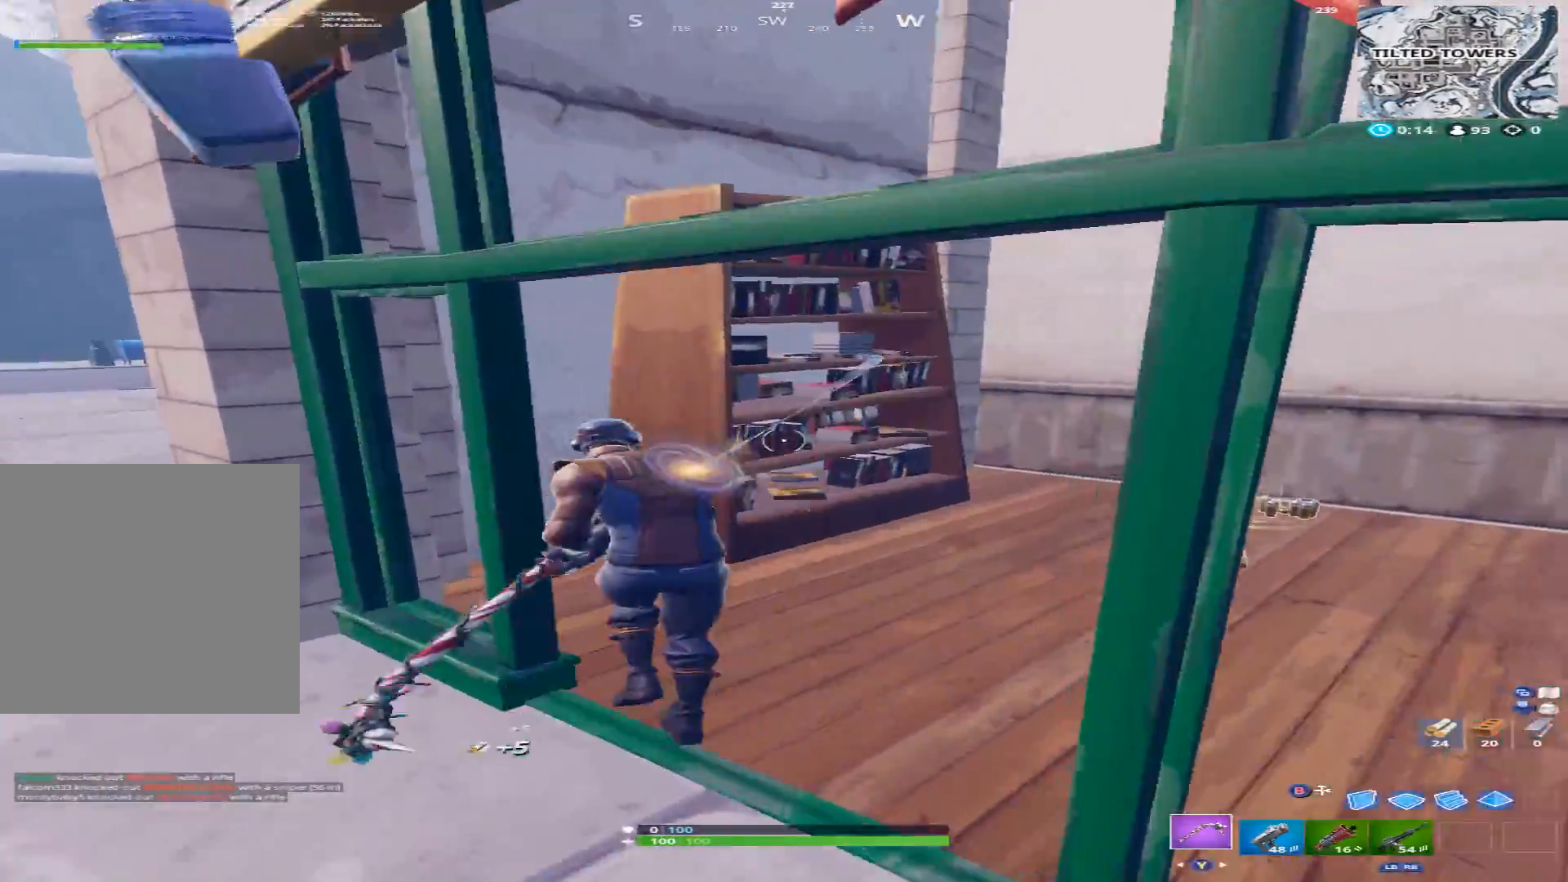
{"buttons": [], "left_stick": "up-left", "right_stick": "right", "events": [[33, "Y", "down"], [133, "R2", "up"], [133, "Y", "up"], [233, "Y", "down"], [300, "Y", "up"], [300, "left_stick", "up-left"], [300, "right_stick", "center"], [467, "right_stick", "right"]]}
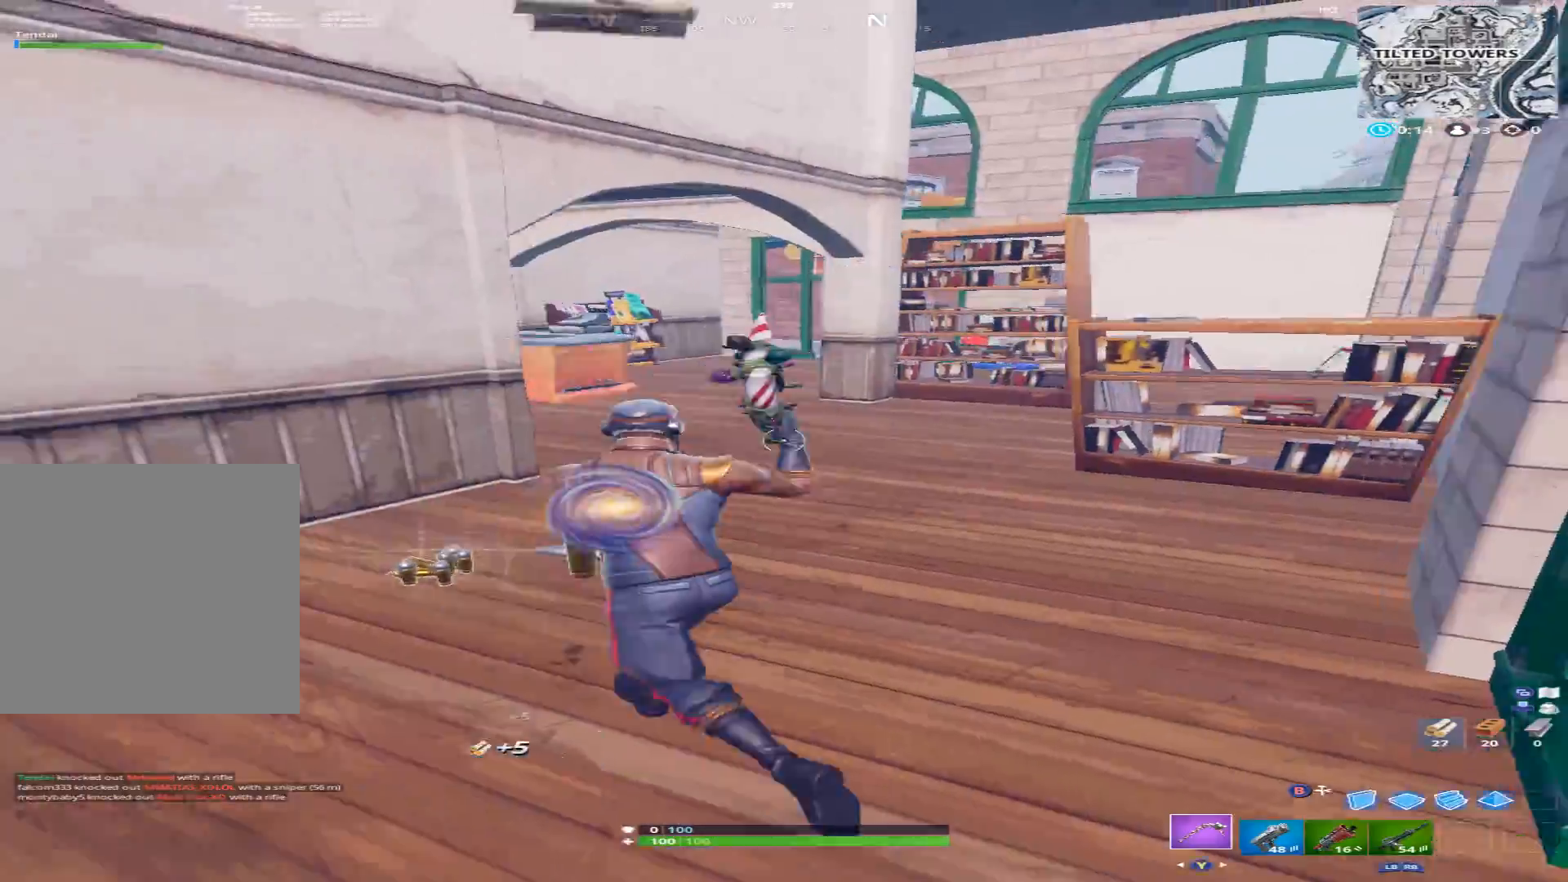
{"buttons": ["R2"], "left_stick": "up-left", "right_stick": "up-right", "events": [[267, "right_stick", "up"], [367, "right_stick", "up-right"], [467, "R2", "down"]]}
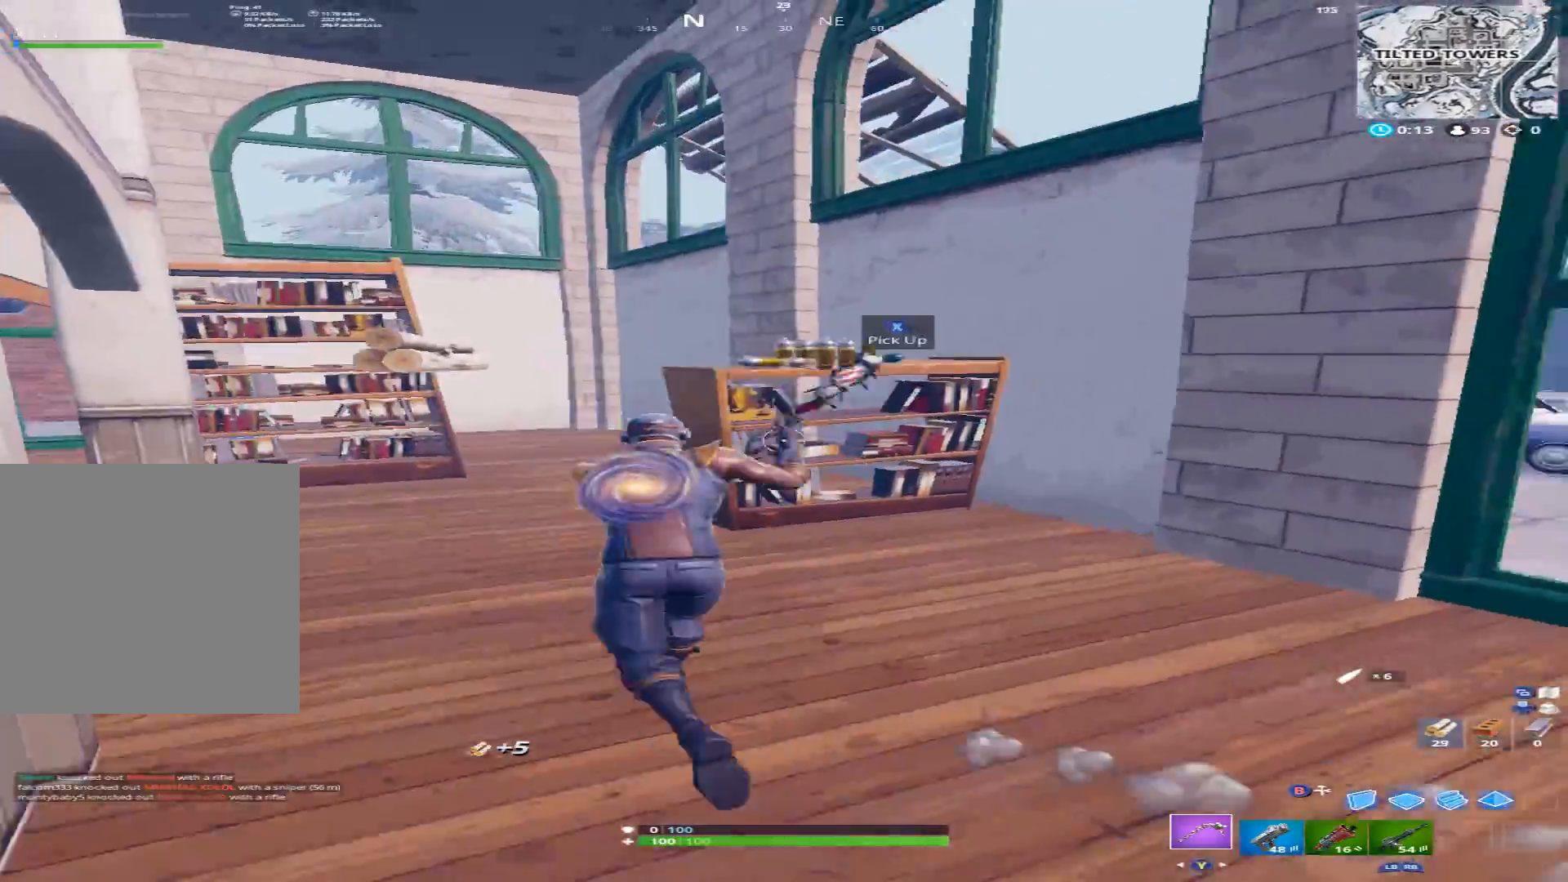
{"buttons": [], "left_stick": "up-right", "right_stick": "right", "events": [[33, "right_stick", "center"], [100, "right_stick", "left"], [133, "Y", "down"], [133, "left_stick", "up"], [167, "R2", "up"], [233, "Y", "up"], [300, "right_stick", "center"], [333, "Y", "down"], [400, "left_stick", "up-right"], [433, "Y", "up"], [433, "right_stick", "right"]]}
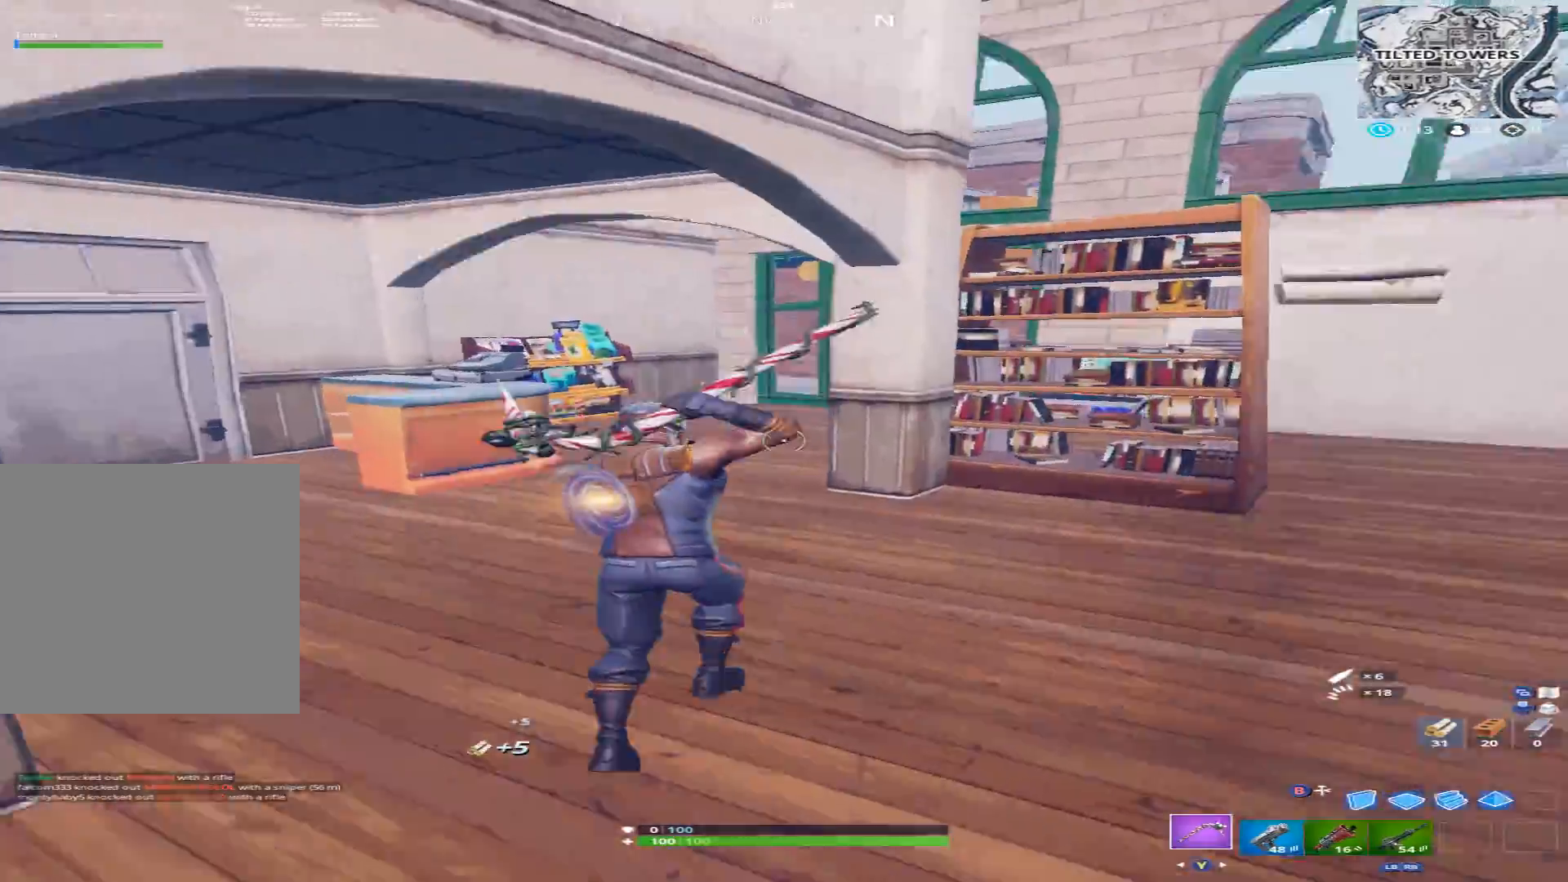
{"buttons": [], "left_stick": "up-left", "right_stick": "down-left", "events": [[233, "R2", "down"], [233, "right_stick", "up"], [267, "left_stick", "up-left"], [367, "right_stick", "center"], [467, "R2", "up"], [467, "right_stick", "down-left"]]}
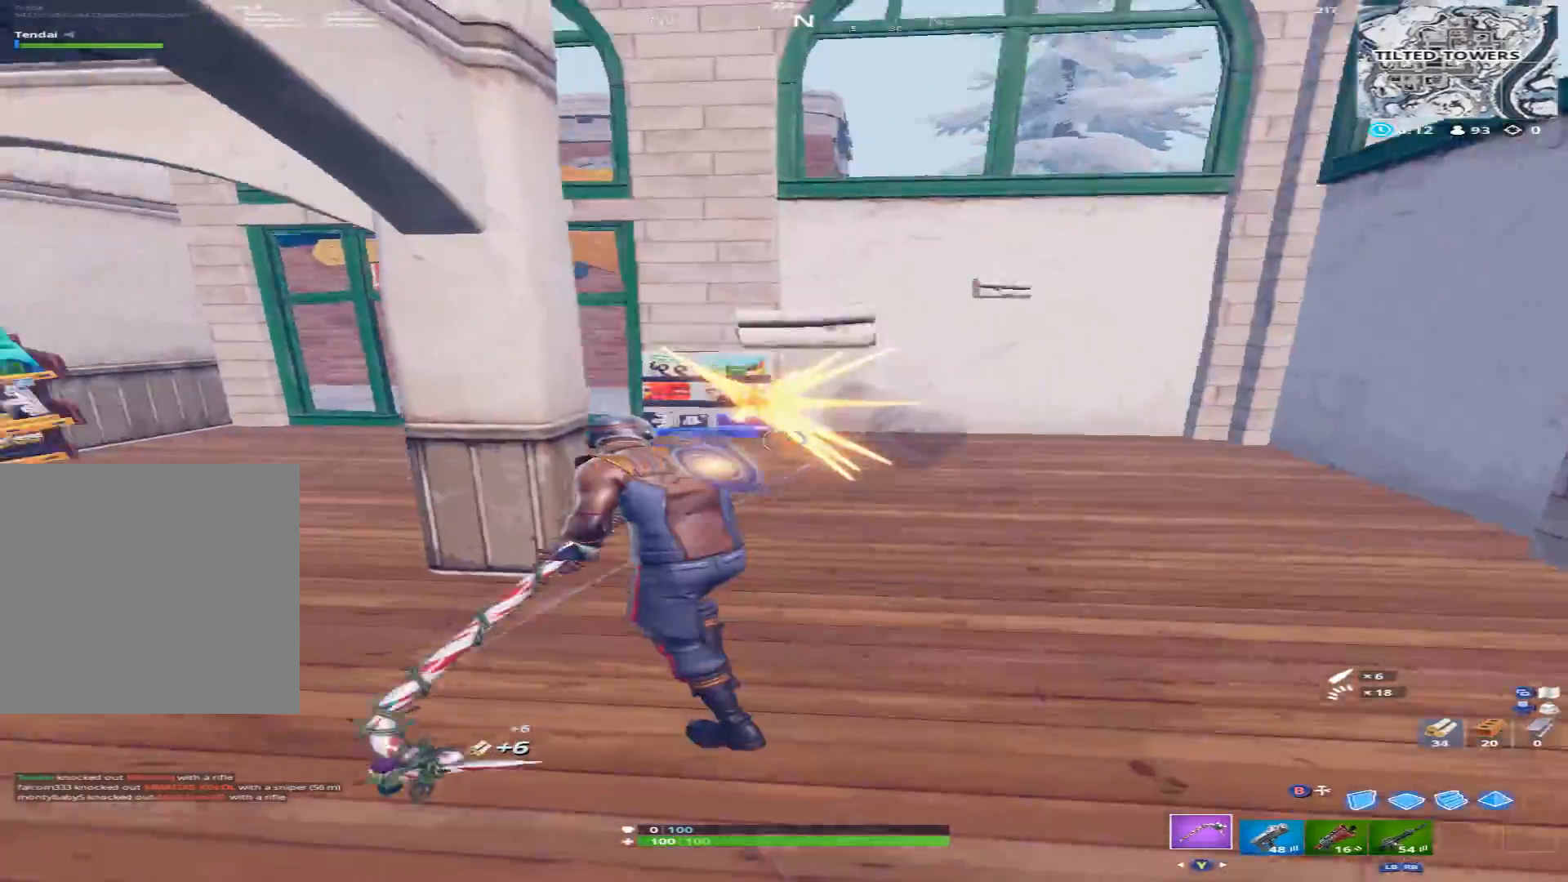
{"buttons": ["R2"], "left_stick": "up-left", "right_stick": "down-right", "events": [[67, "right_stick", "left"], [100, "R2", "down"], [167, "right_stick", "up-left"], [300, "right_stick", "center"], [433, "right_stick", "down-right"]]}
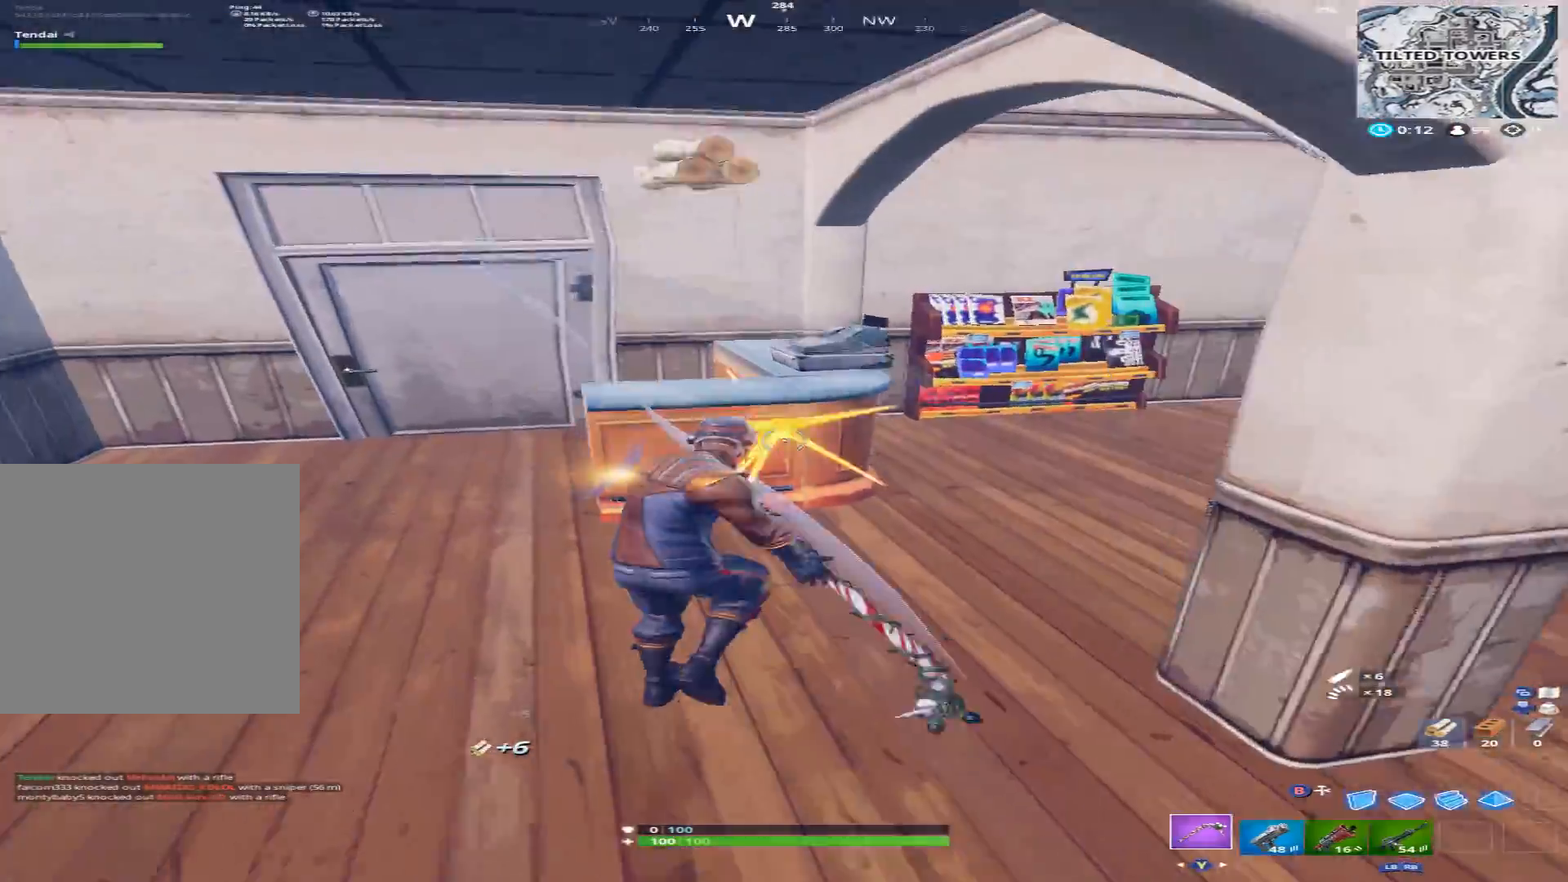
{"buttons": ["R2"], "left_stick": "up-left", "right_stick": "up-right", "events": [[133, "right_stick", "right"], [300, "right_stick", "up-right"]]}
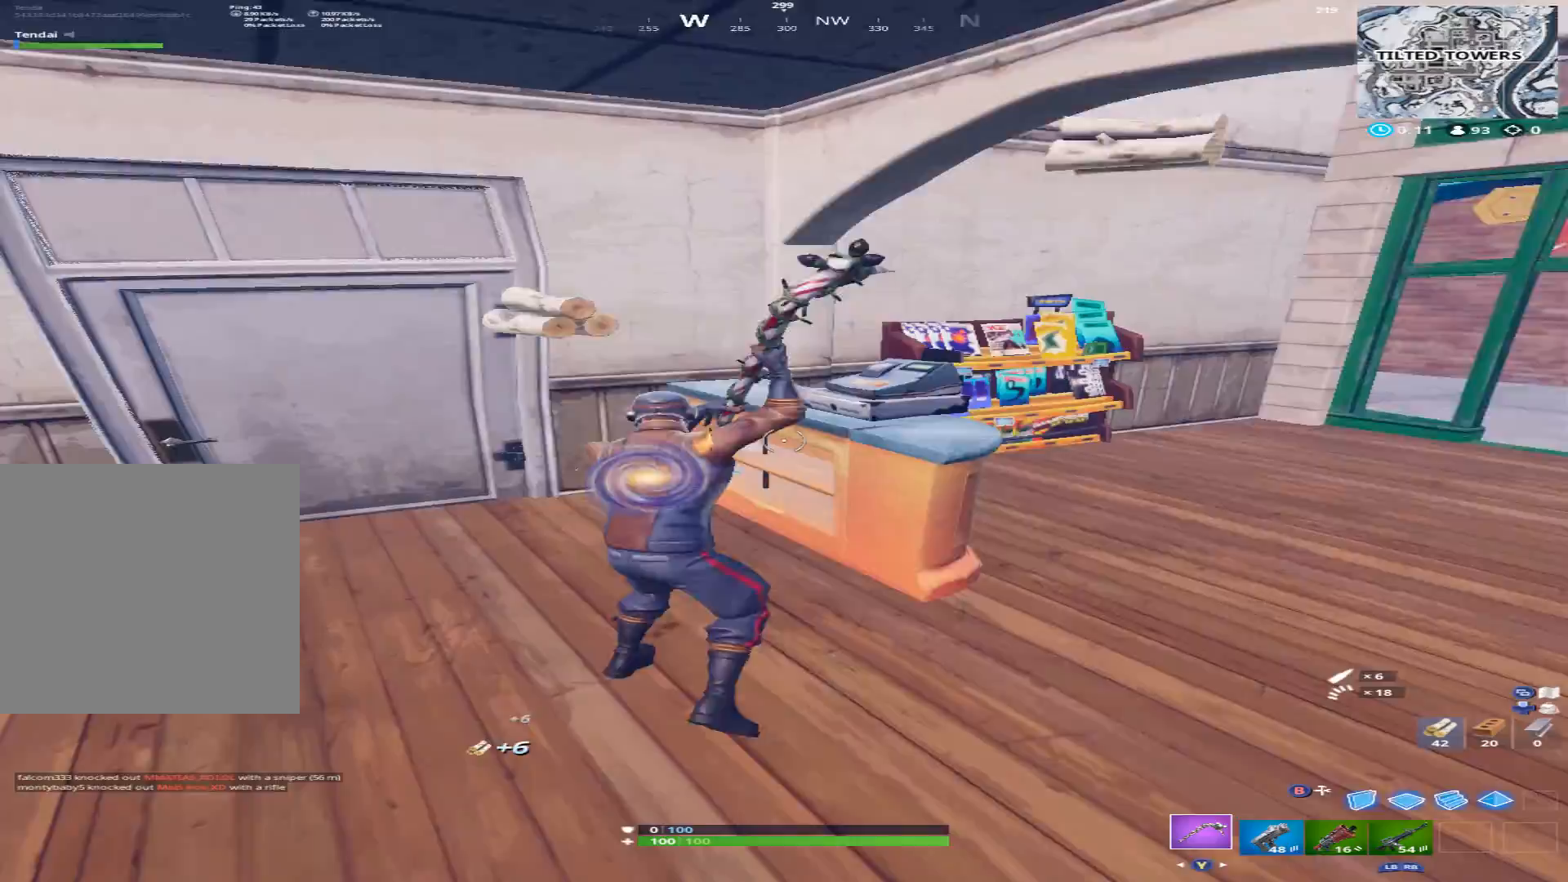
{"buttons": [], "left_stick": "left", "right_stick": "left", "events": [[33, "right_stick", "up-left"], [133, "right_stick", "left"], [300, "right_stick", "center"], [400, "right_stick", "left"], [433, "R2", "up"], [433, "left_stick", "left"]]}
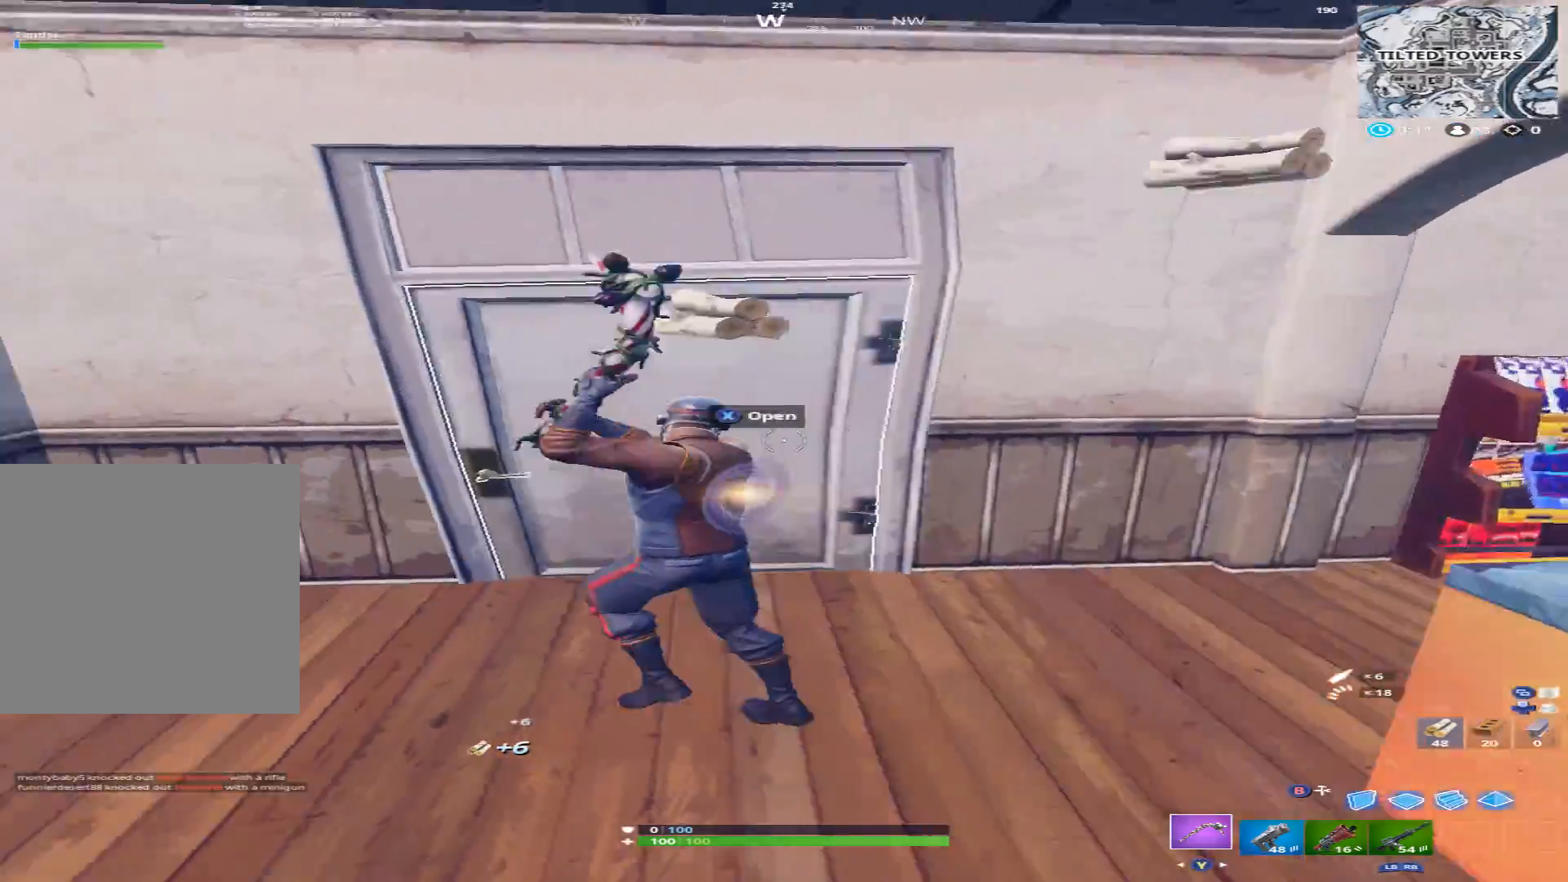
{"buttons": [], "left_stick": "right", "right_stick": "up", "events": [[67, "X", "down"], [67, "left_stick", "up-left"], [133, "X", "up"], [133, "right_stick", "center"], [233, "right_stick", "down-left"], [300, "left_stick", "up-right"], [300, "right_stick", "left"], [367, "left_stick", "right"], [467, "right_stick", "up"]]}
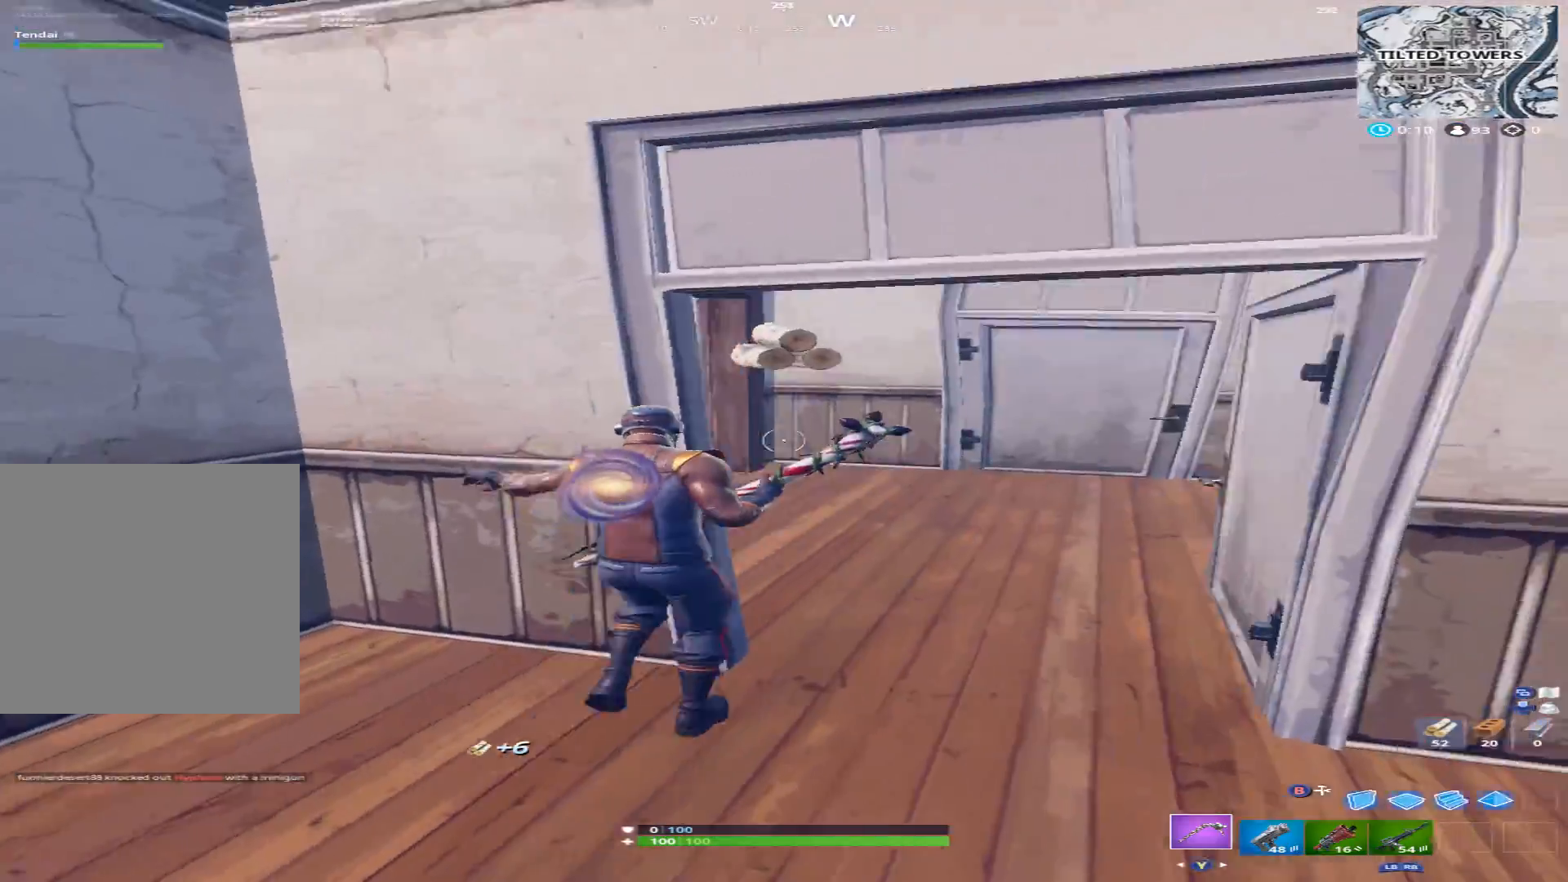
{"buttons": [], "left_stick": "up", "right_stick": "down-left", "events": [[100, "left_stick", "up-right"], [100, "right_stick", "up-left"], [300, "Y", "down"], [367, "Y", "up"], [400, "right_stick", "down-left"], [467, "left_stick", "up"]]}
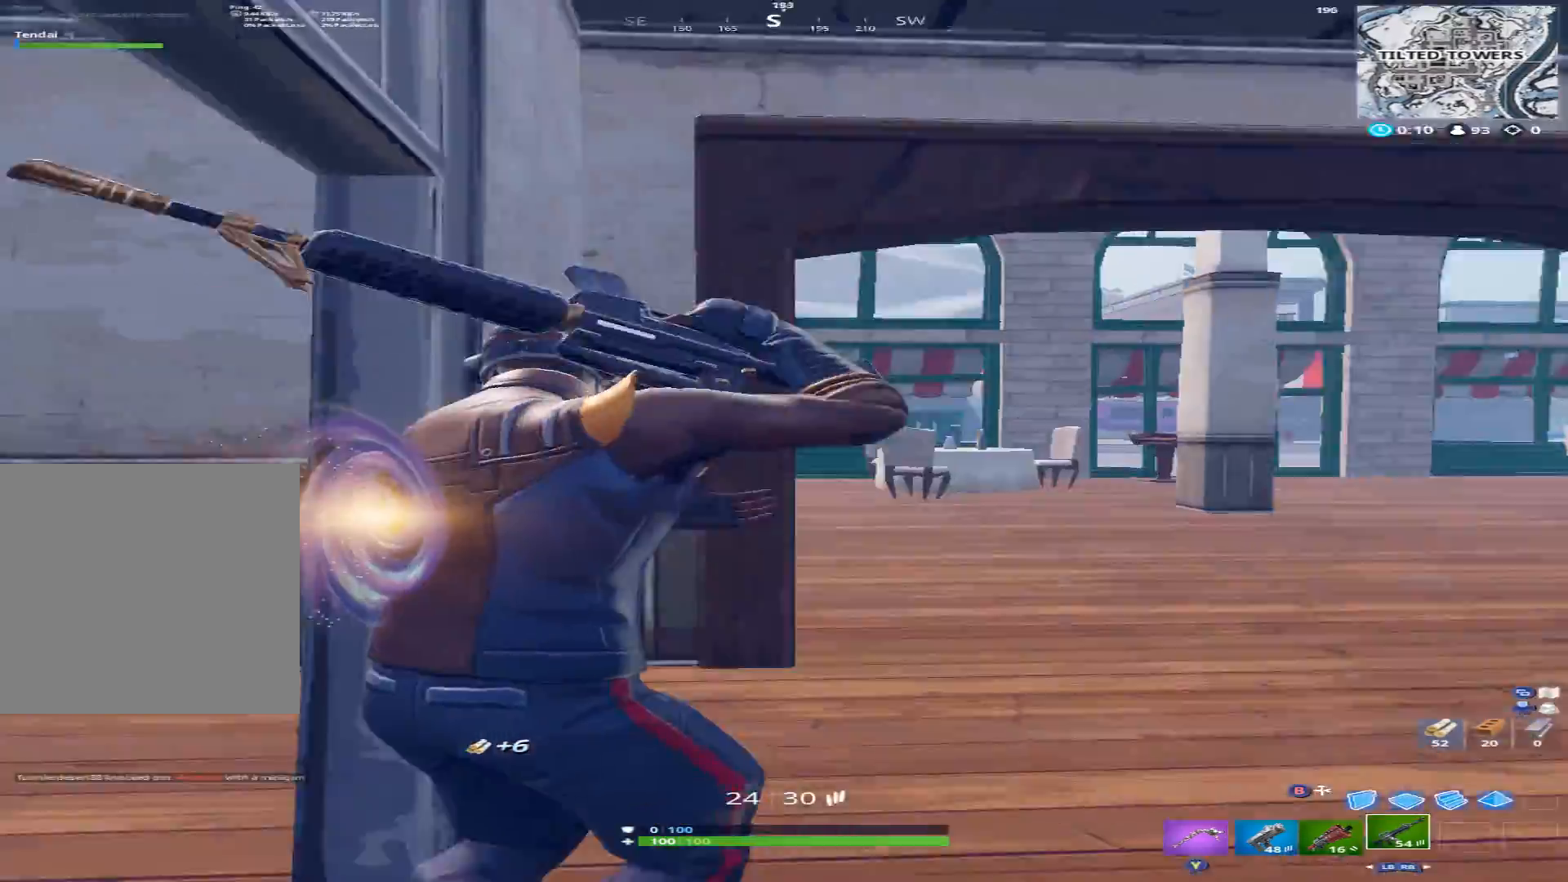
{"buttons": [], "left_stick": "up-right", "right_stick": "up-left", "events": [[33, "Y", "down"], [67, "Y", "up"], [67, "right_stick", "down"], [167, "left_stick", "up-right"], [200, "right_stick", "center"], [267, "right_stick", "up-left"]]}
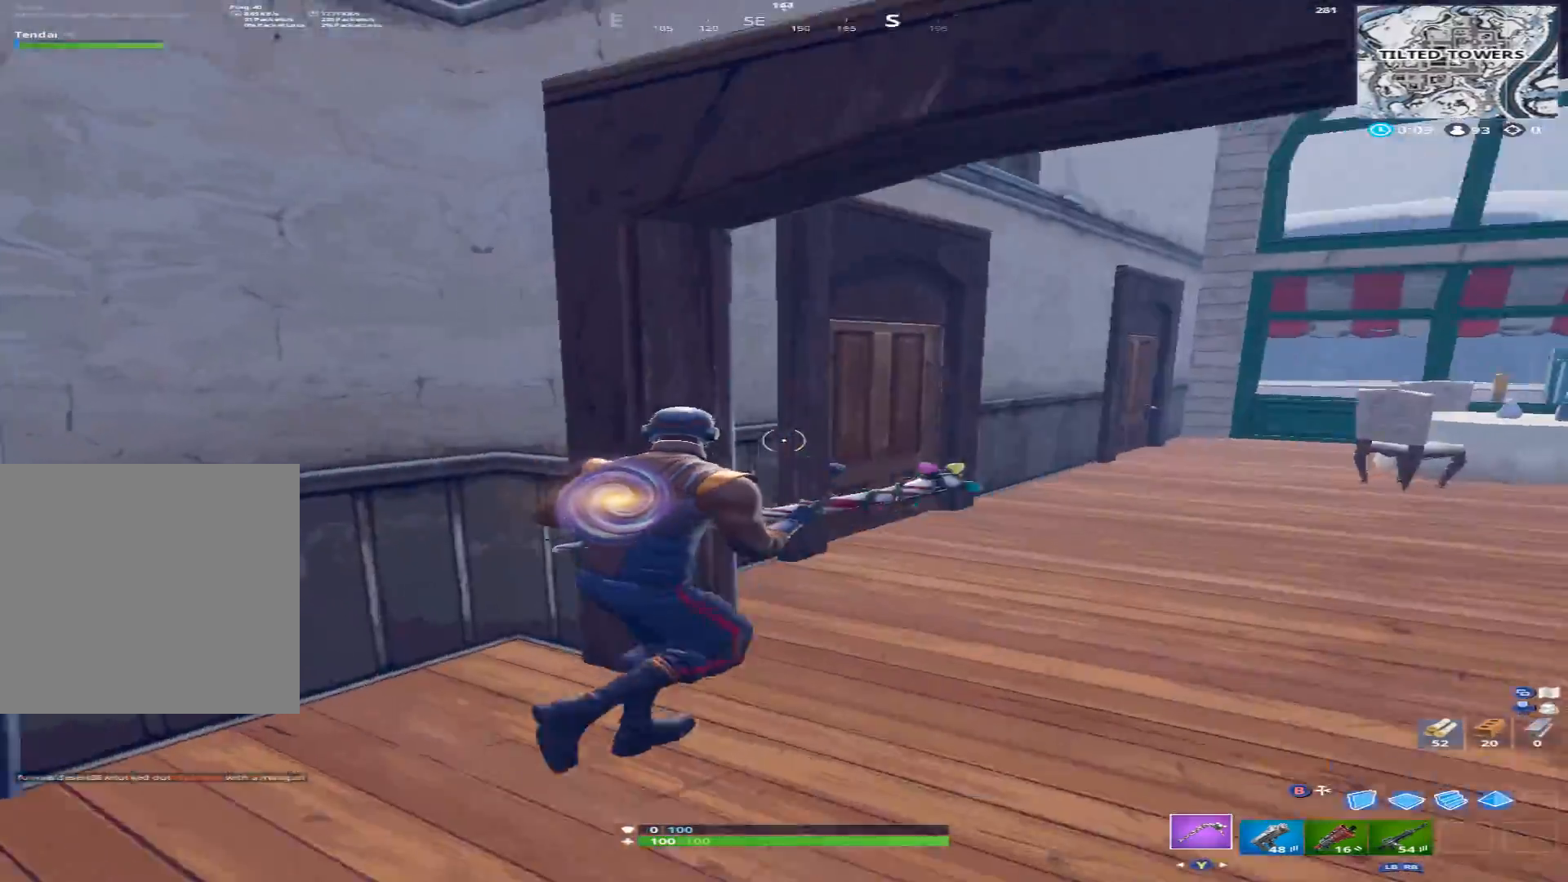
{"buttons": ["X"], "left_stick": "right", "right_stick": "down-left", "events": [[200, "right_stick", "left"], [300, "right_stick", "down"], [367, "X", "down"], [400, "left_stick", "right"], [400, "right_stick", "down-left"]]}
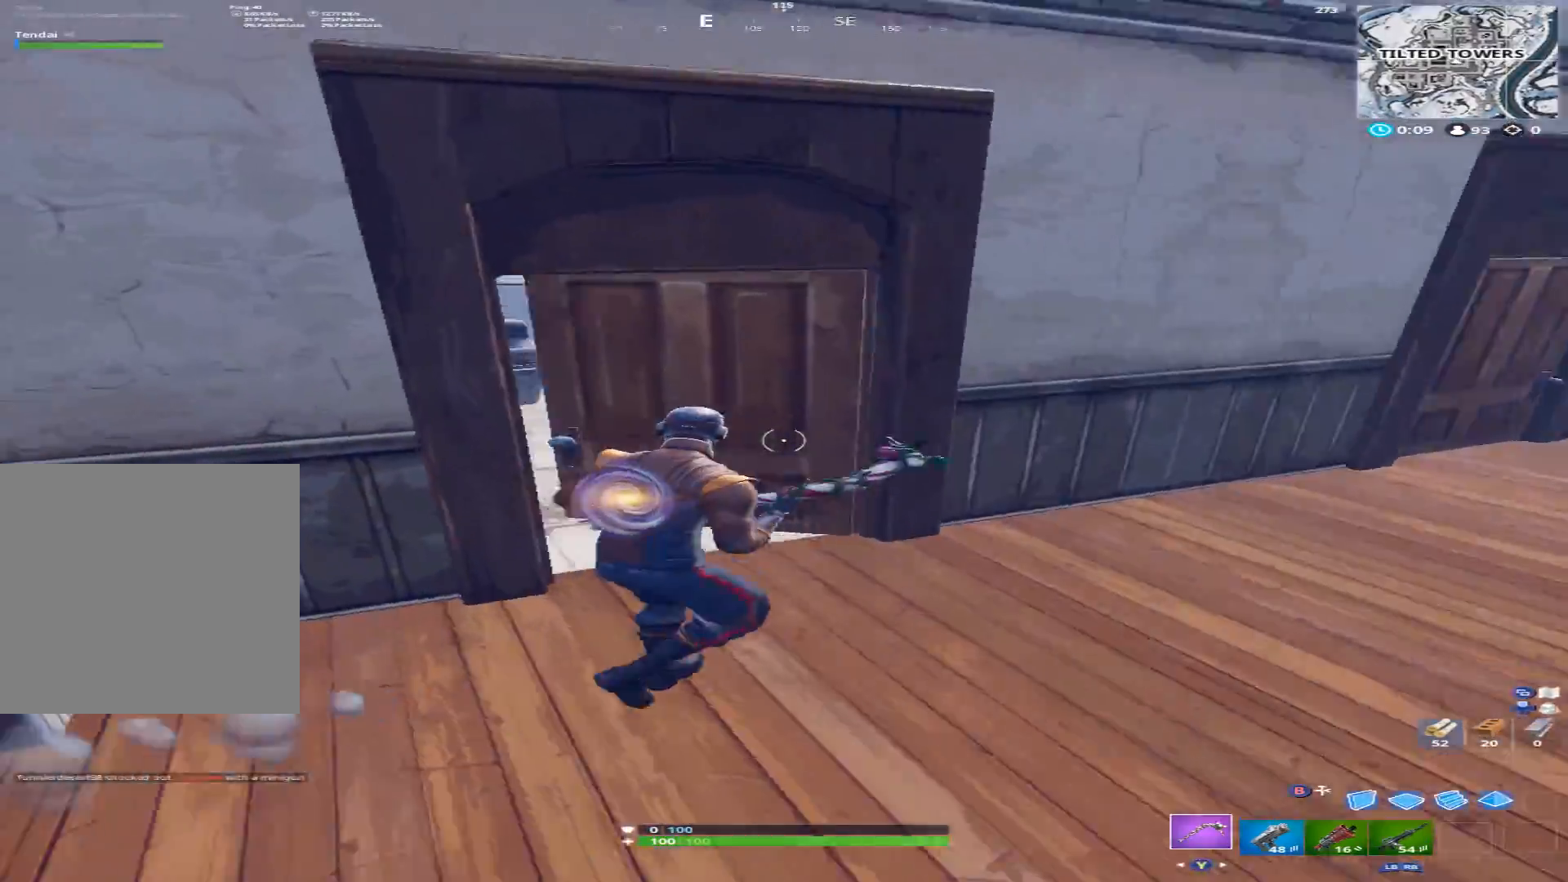
{"buttons": [], "left_stick": "up-right", "right_stick": "right", "events": [[33, "X", "up"], [133, "right_stick", "center"], [267, "right_stick", "up"], [367, "right_stick", "right"], [467, "left_stick", "up-right"]]}